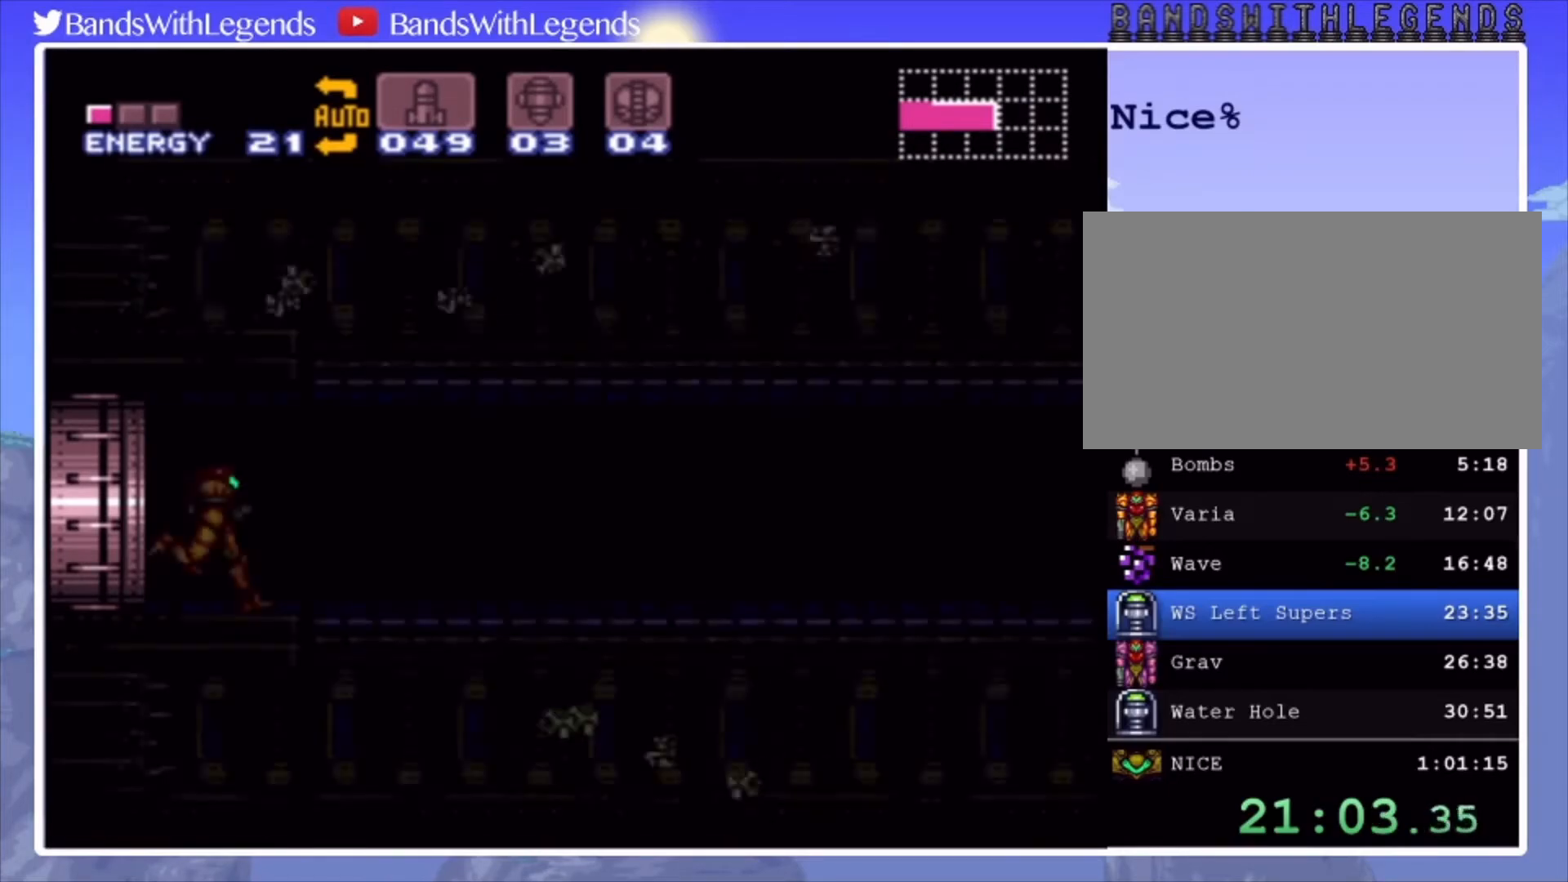
Gameplay with a controller (PlayStation layout); each line is a JSON object with the inputs held at the frame after it. "events" lists button and stick changes between this image and that frame as [ms after this image, input, new state], when the widget could be followed in between. Not read: L3 R3.
{"buttons": ["CIRCLE", "DPAD_RIGHT"], "events": []}
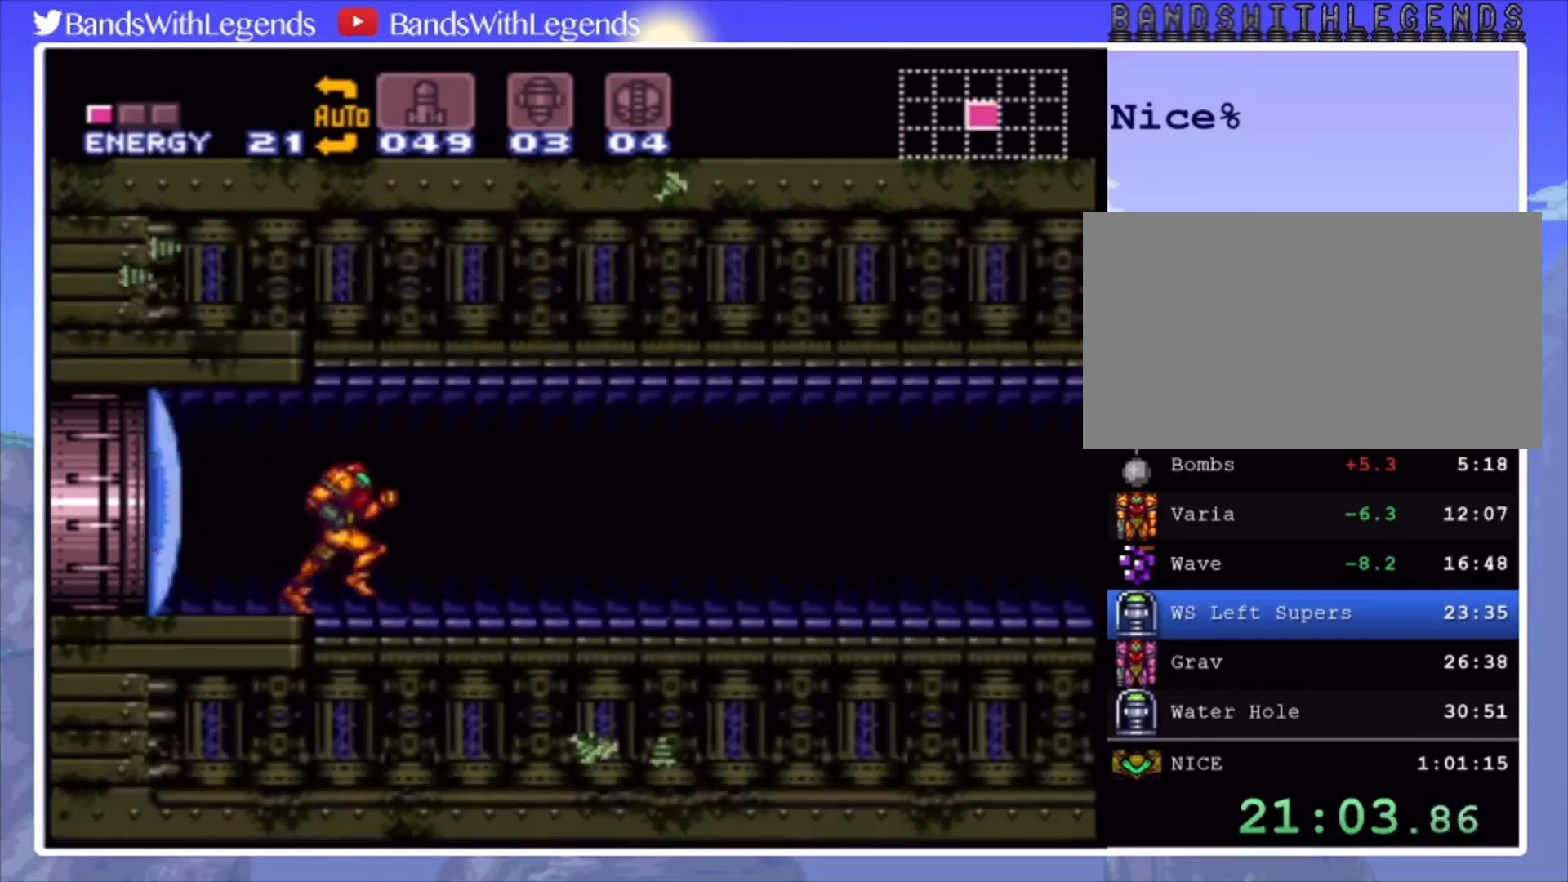
{"buttons": ["CIRCLE", "DPAD_RIGHT"], "events": []}
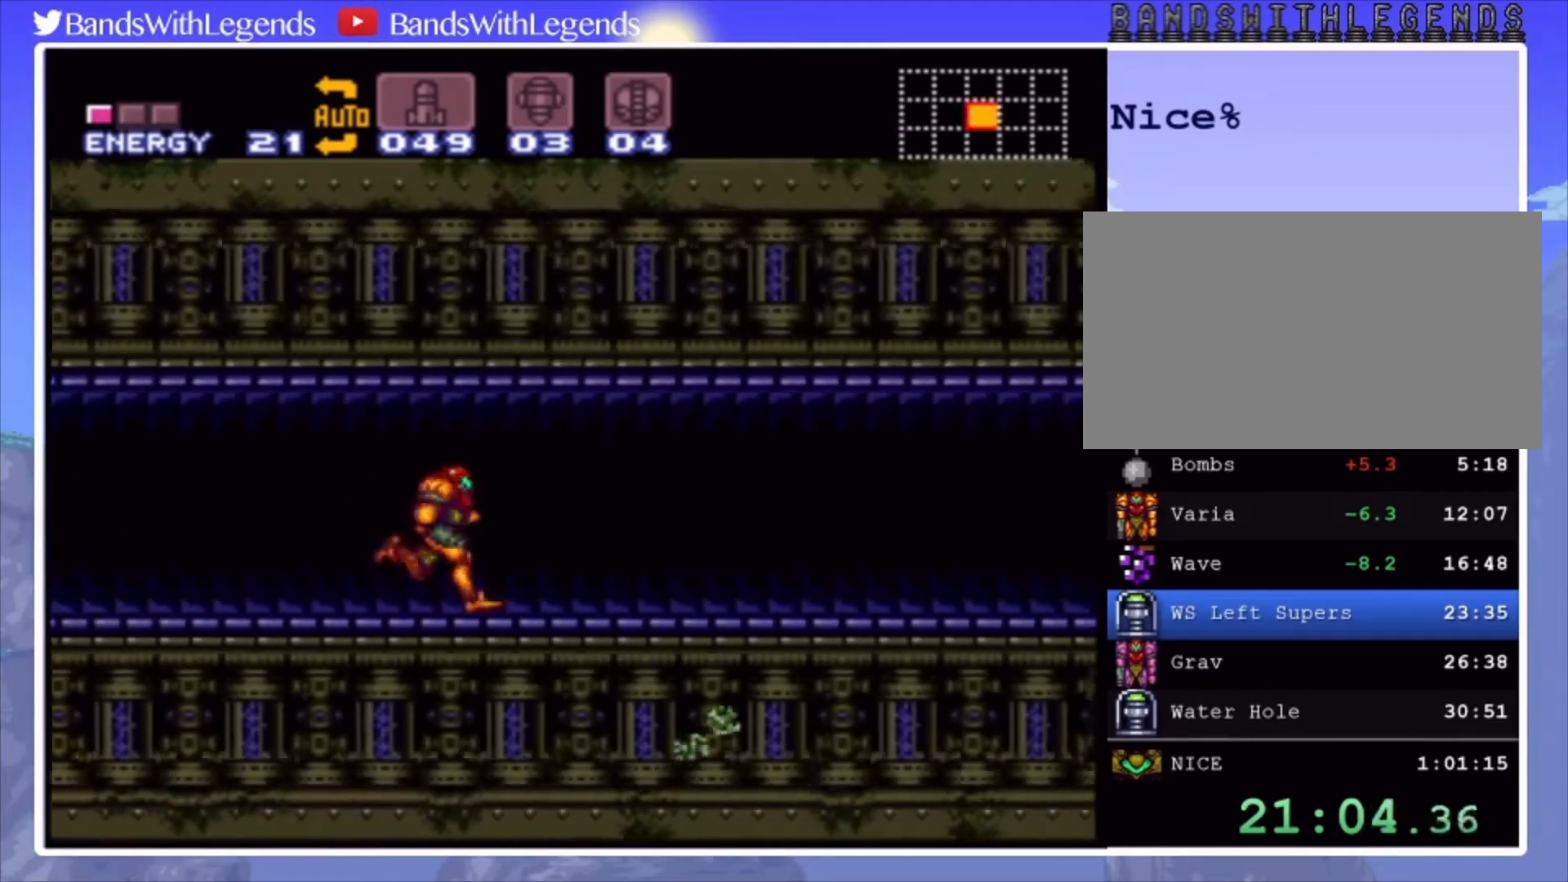
{"buttons": ["CIRCLE", "SQUARE", "DPAD_RIGHT"], "events": [[167, "SQUARE", "down"], [233, "SQUARE", "up"], [433, "SQUARE", "down"]]}
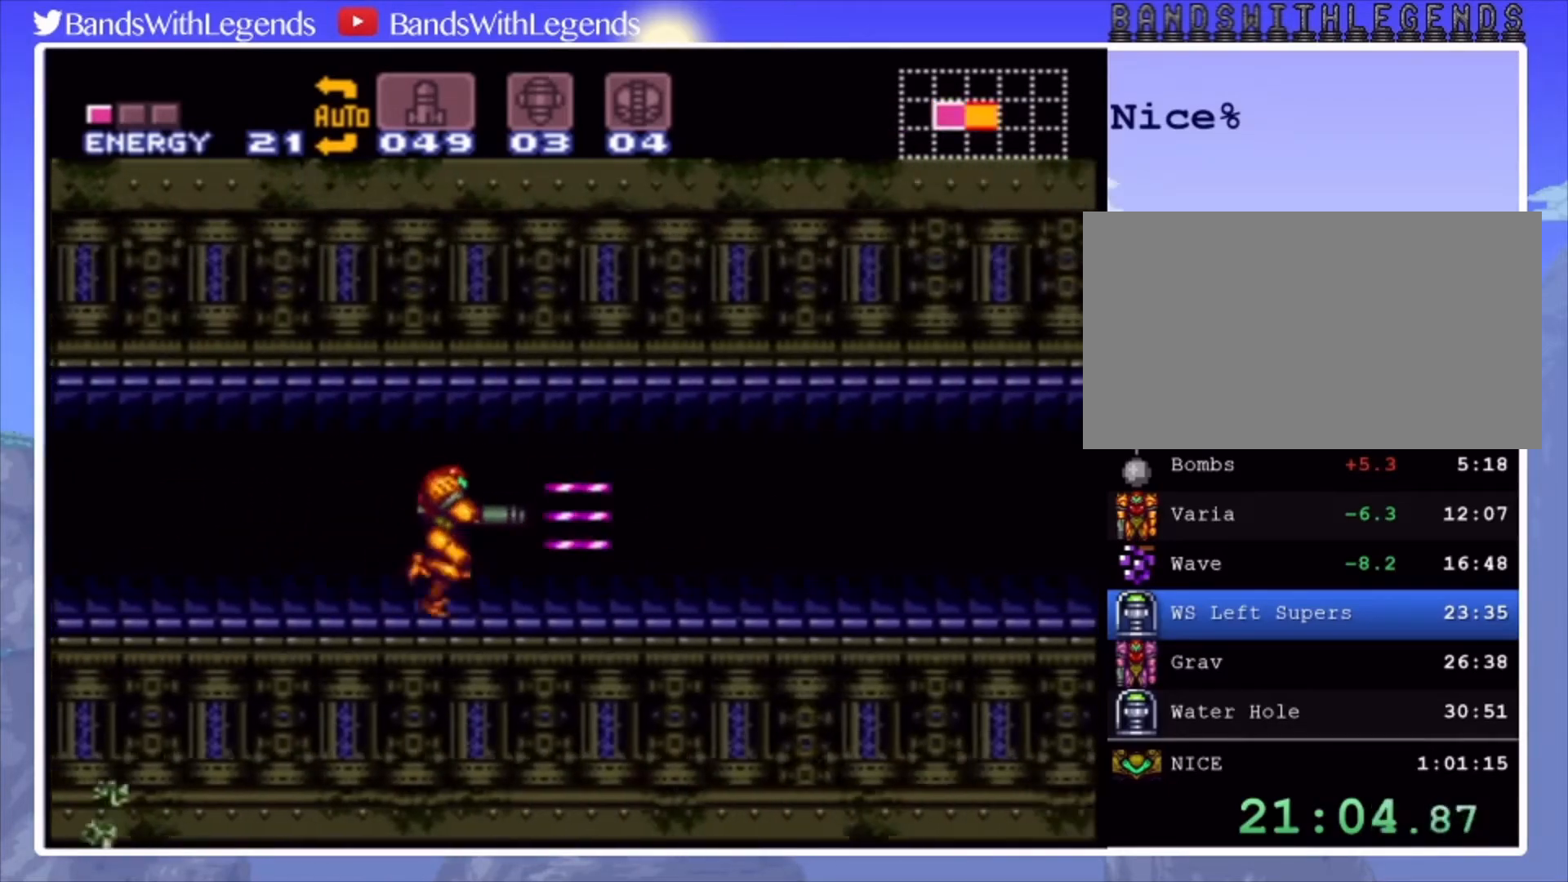
{"buttons": ["CIRCLE", "DPAD_RIGHT"], "events": [[33, "SQUARE", "up"]]}
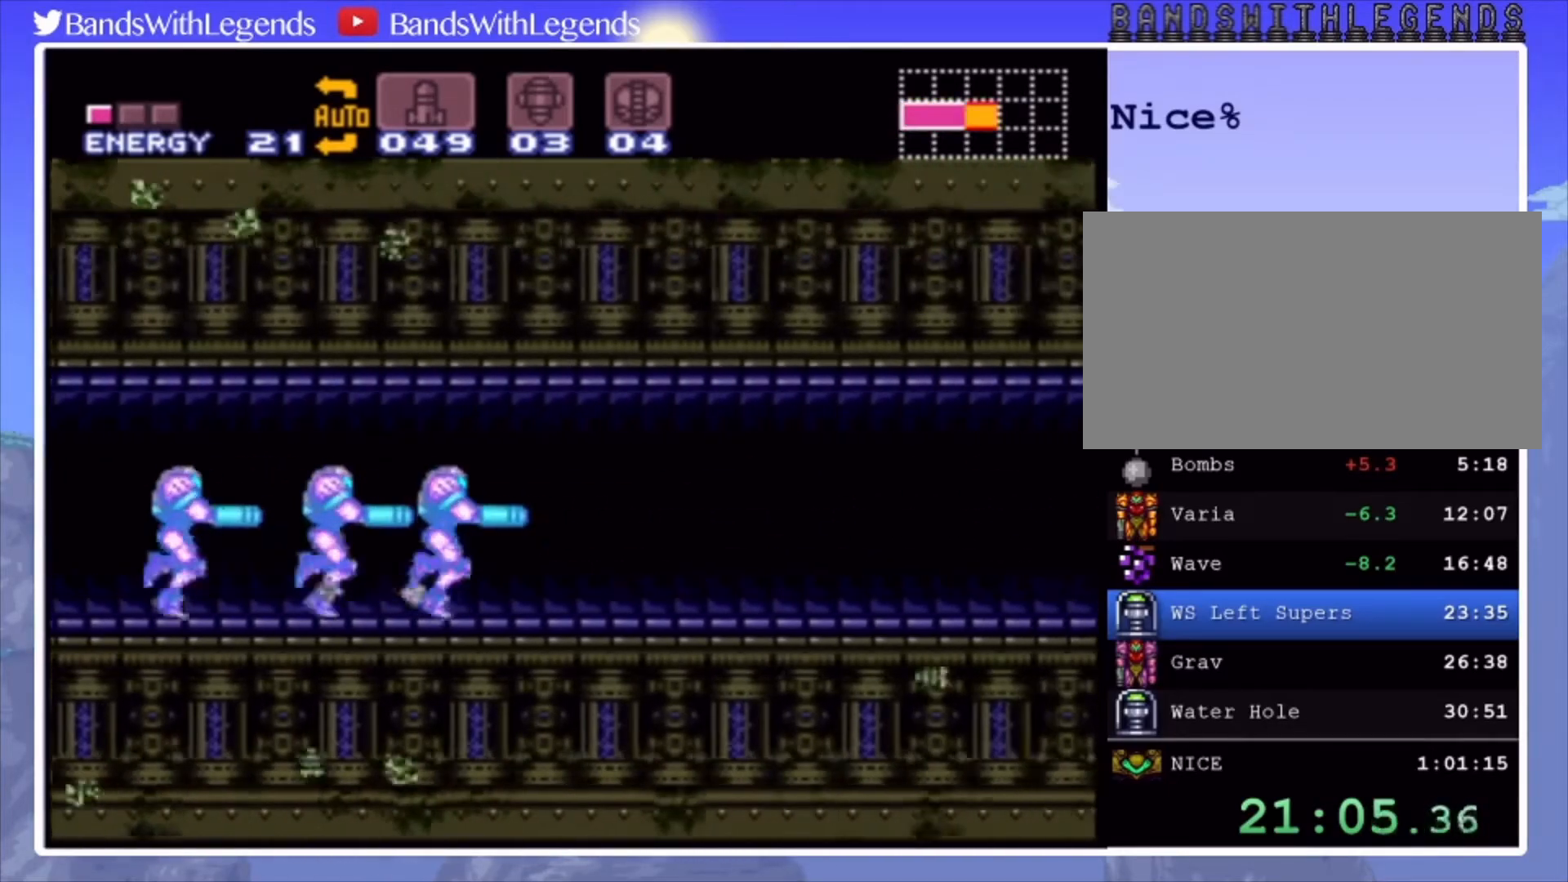
{"buttons": ["CIRCLE", "DPAD_RIGHT"], "events": []}
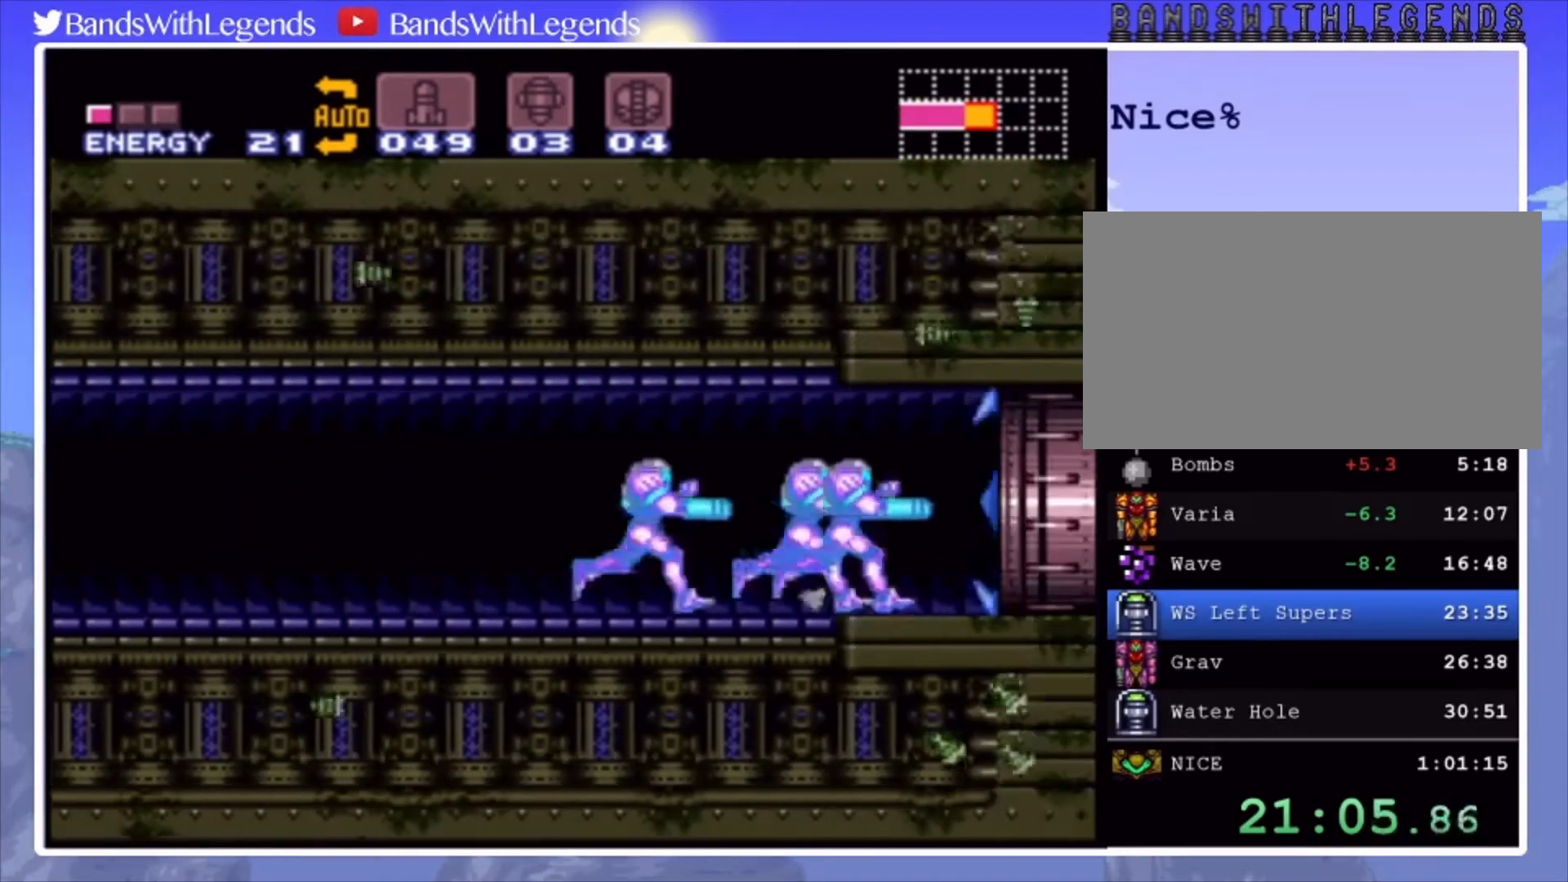
{"buttons": ["CIRCLE", "DPAD_RIGHT"], "events": []}
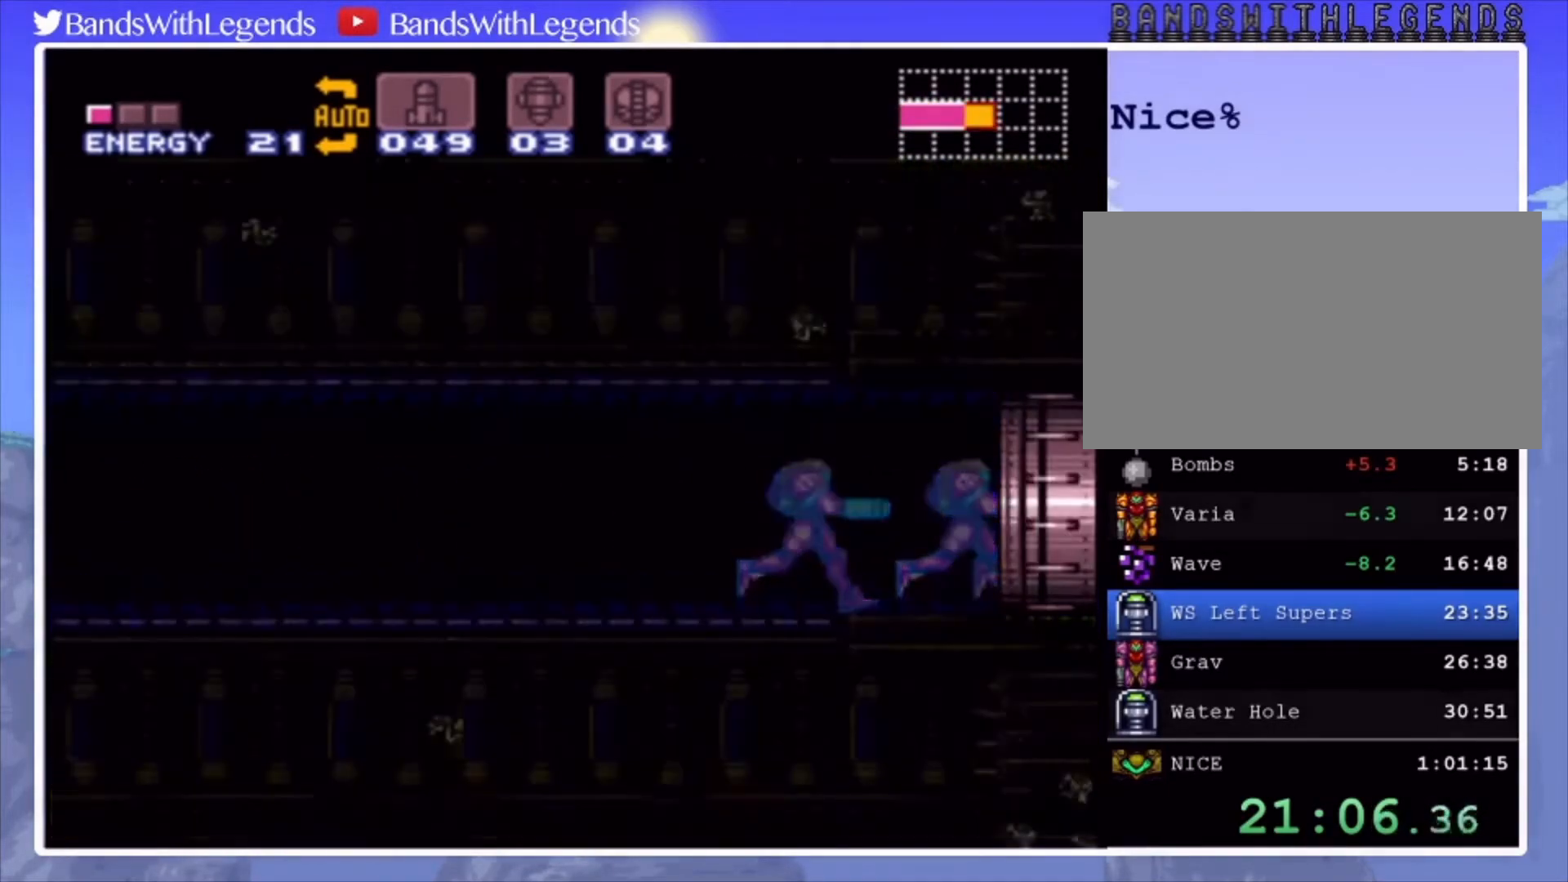
{"buttons": ["CIRCLE", "DPAD_RIGHT"], "events": []}
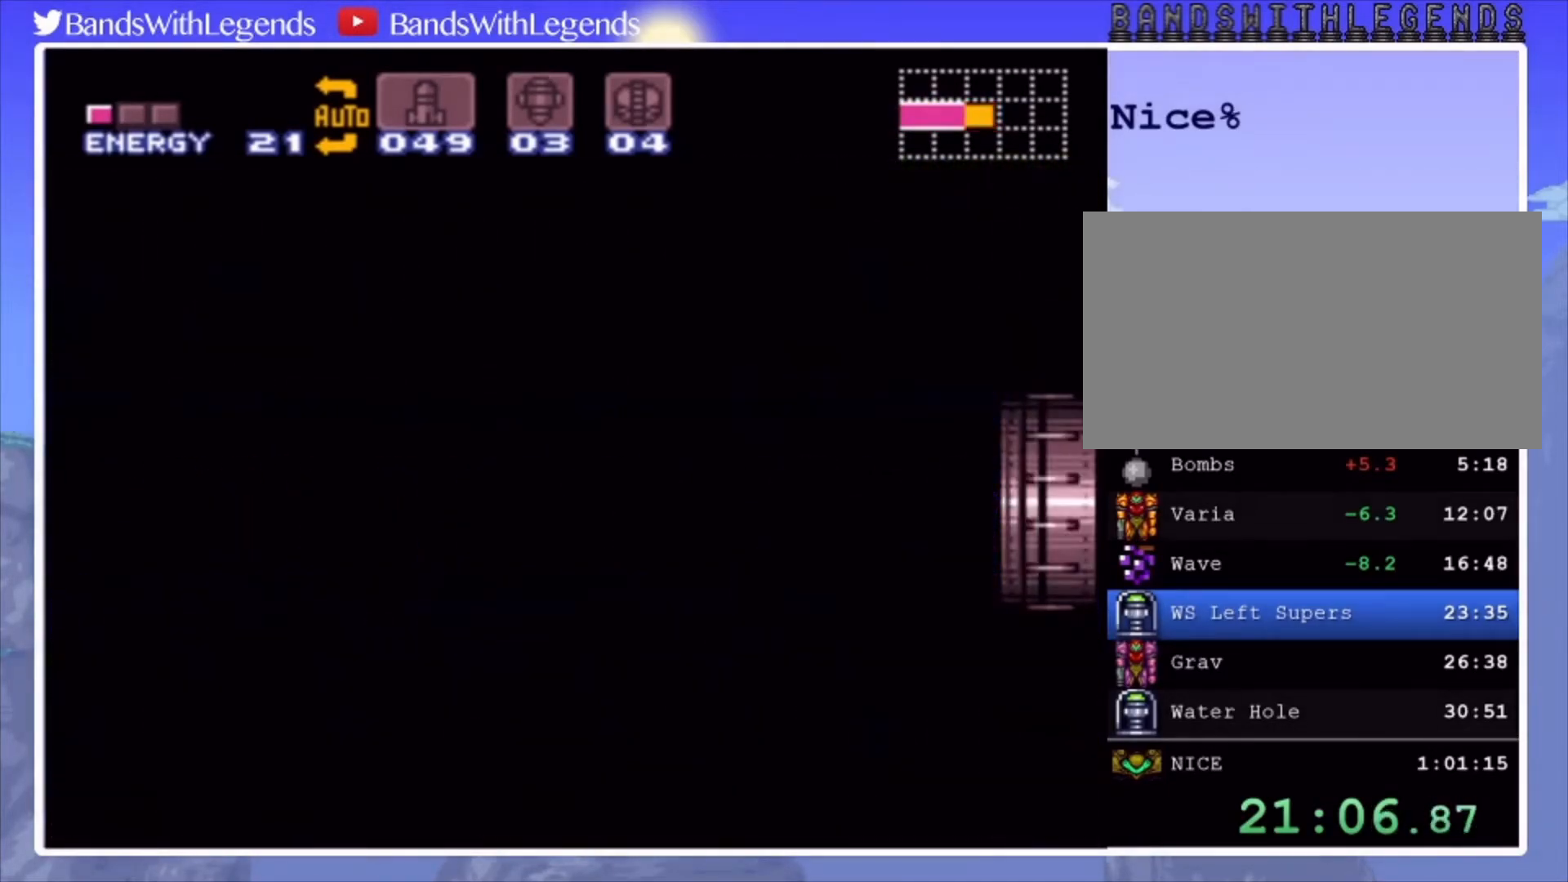
{"buttons": ["CIRCLE", "DPAD_RIGHT"], "events": []}
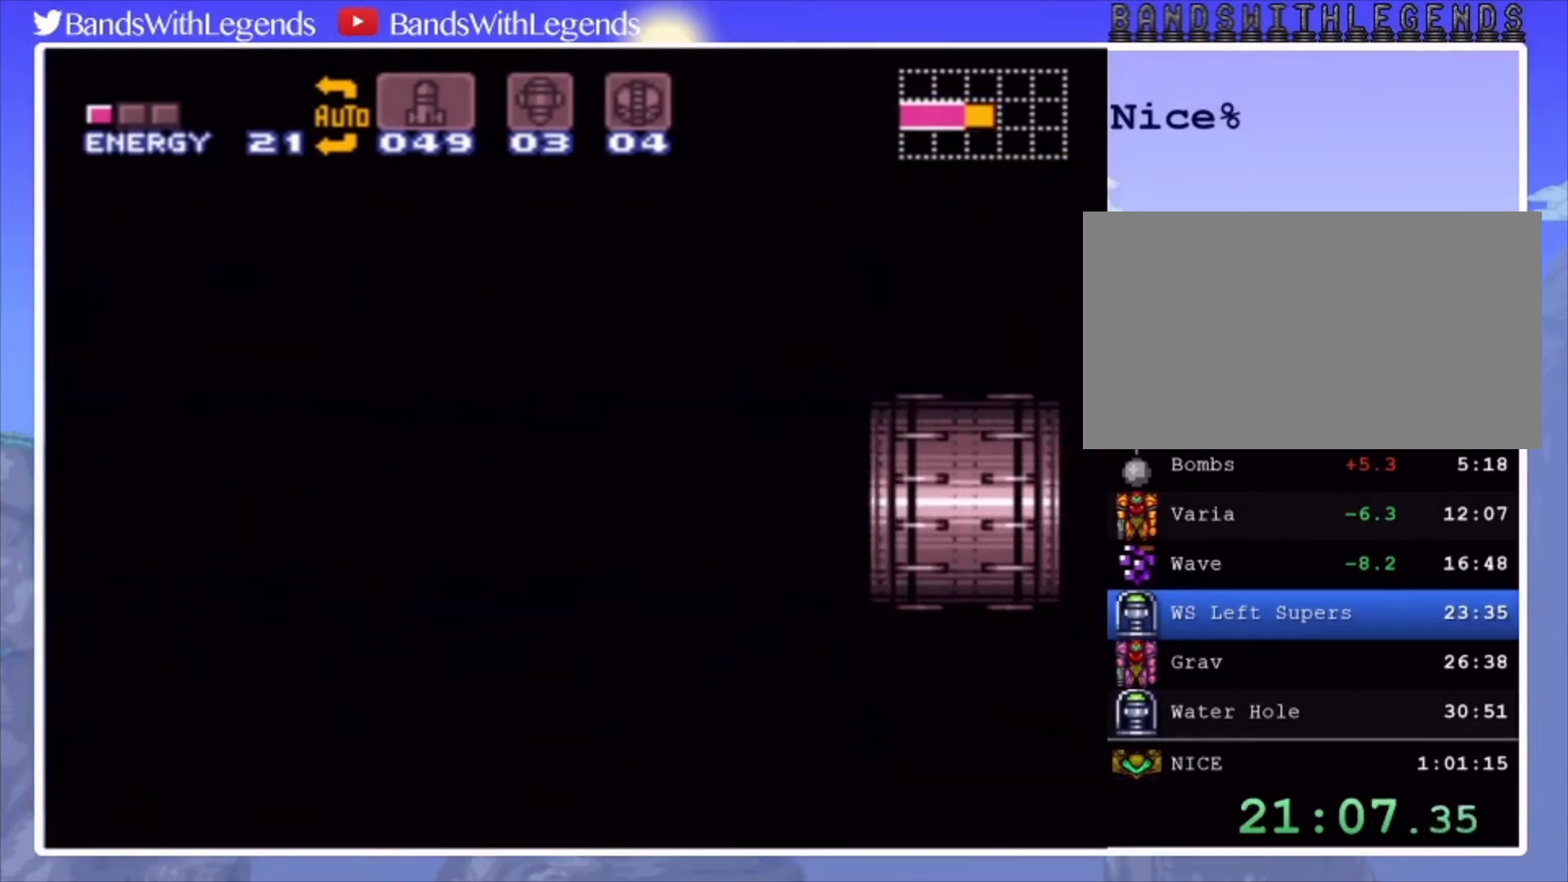
{"buttons": ["CIRCLE", "DPAD_RIGHT"], "events": []}
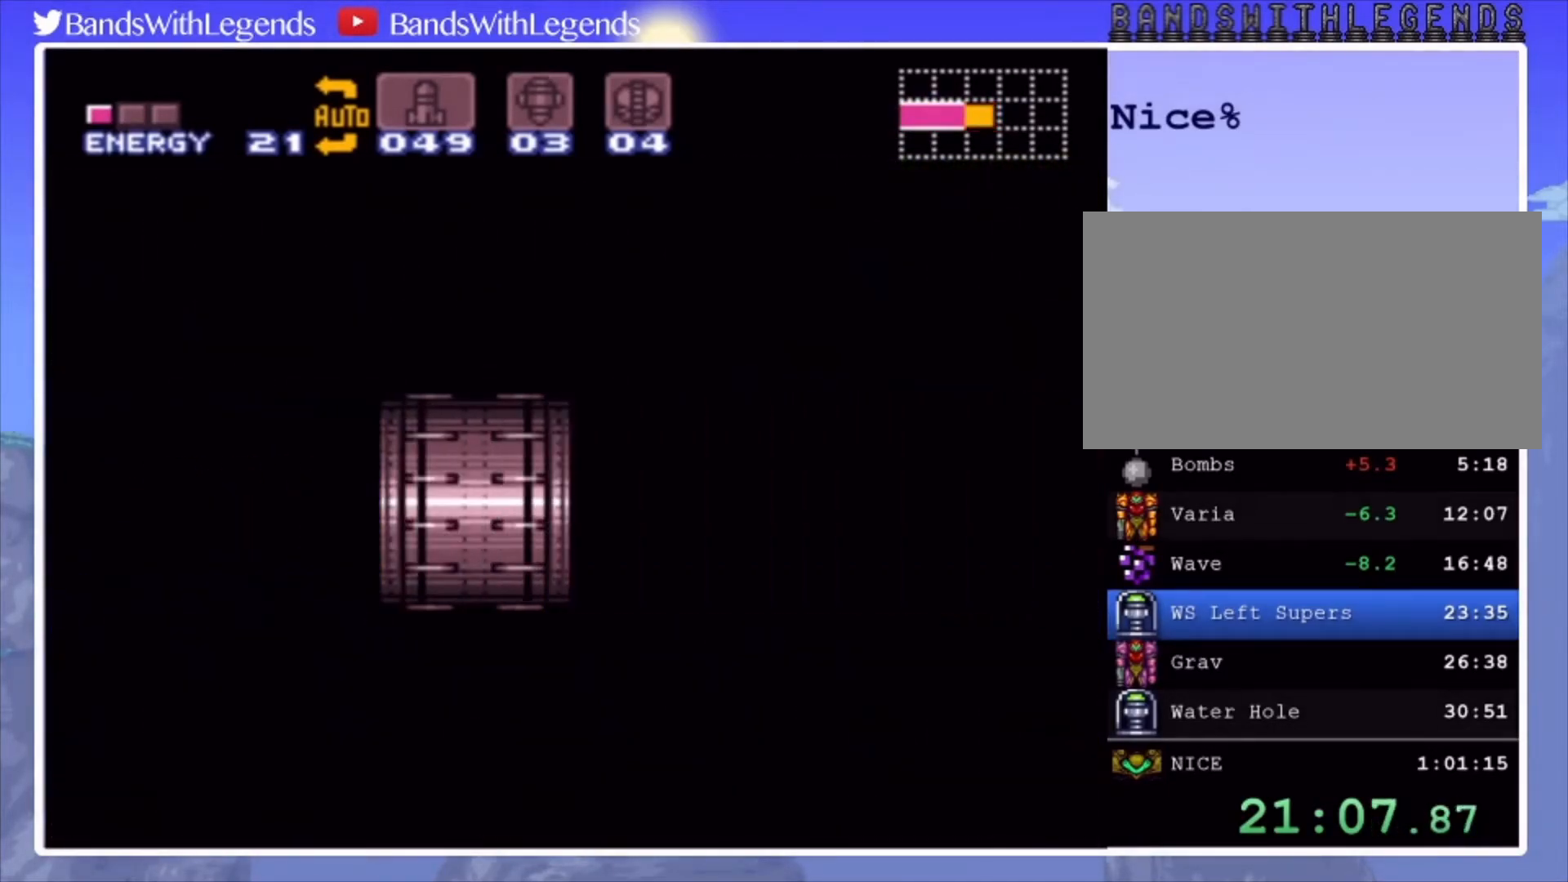
{"buttons": ["CIRCLE", "DPAD_RIGHT"], "events": []}
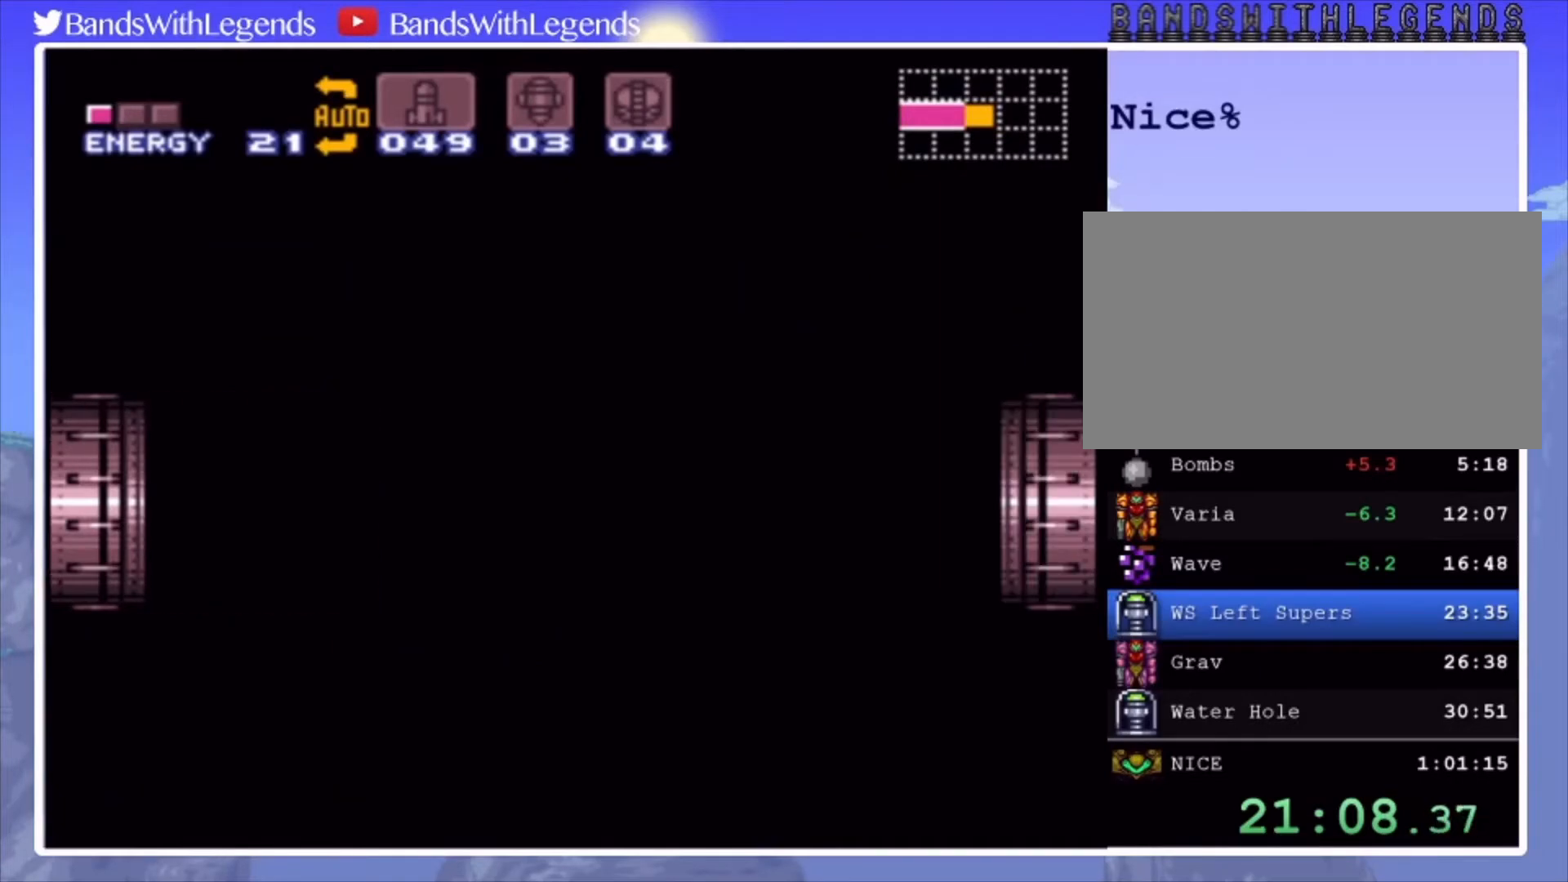
{"buttons": ["CIRCLE", "DPAD_RIGHT"], "events": []}
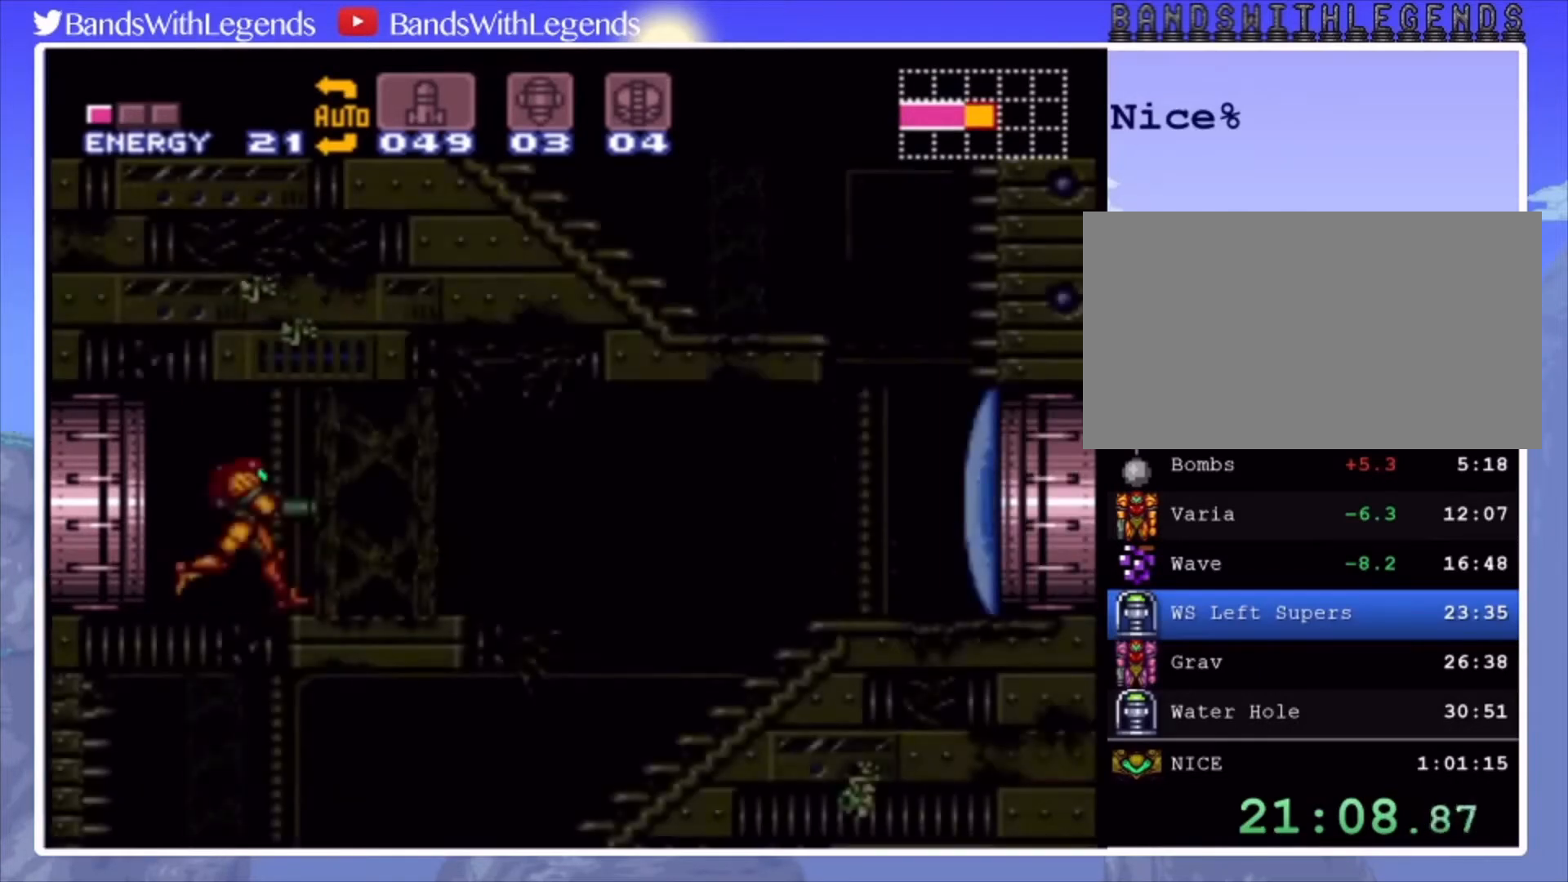
{"buttons": ["CIRCLE", "DPAD_LEFT"], "events": [[367, "DPAD_LEFT", "down"], [367, "DPAD_RIGHT", "up"]]}
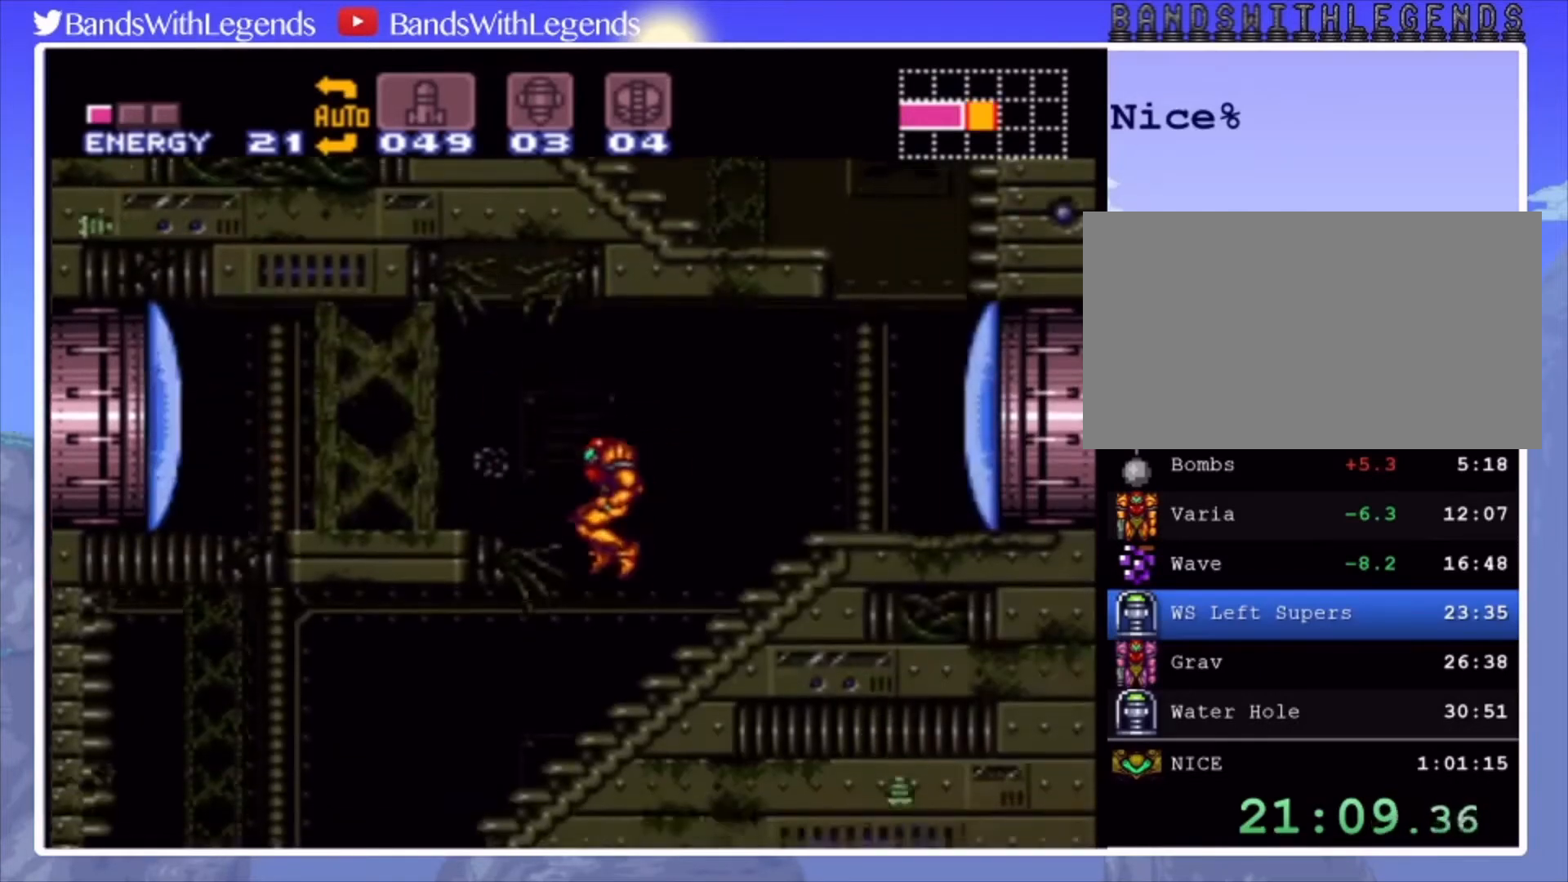
{"buttons": ["CIRCLE", "DPAD_LEFT"], "events": []}
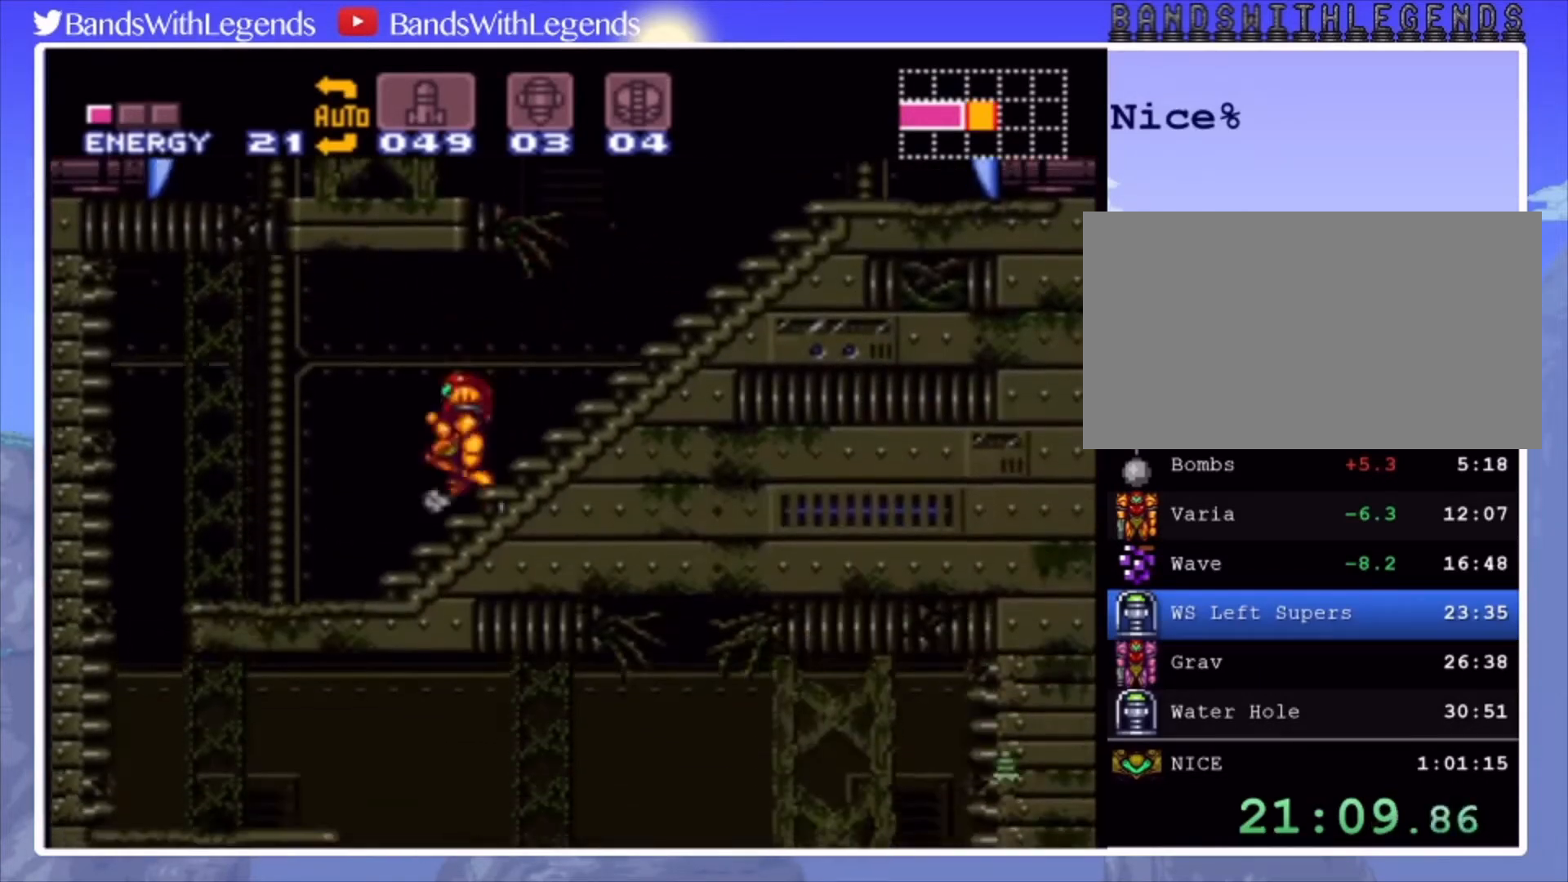
{"buttons": ["CIRCLE", "DPAD_RIGHT"], "events": [[433, "DPAD_LEFT", "up"], [500, "DPAD_RIGHT", "down"]]}
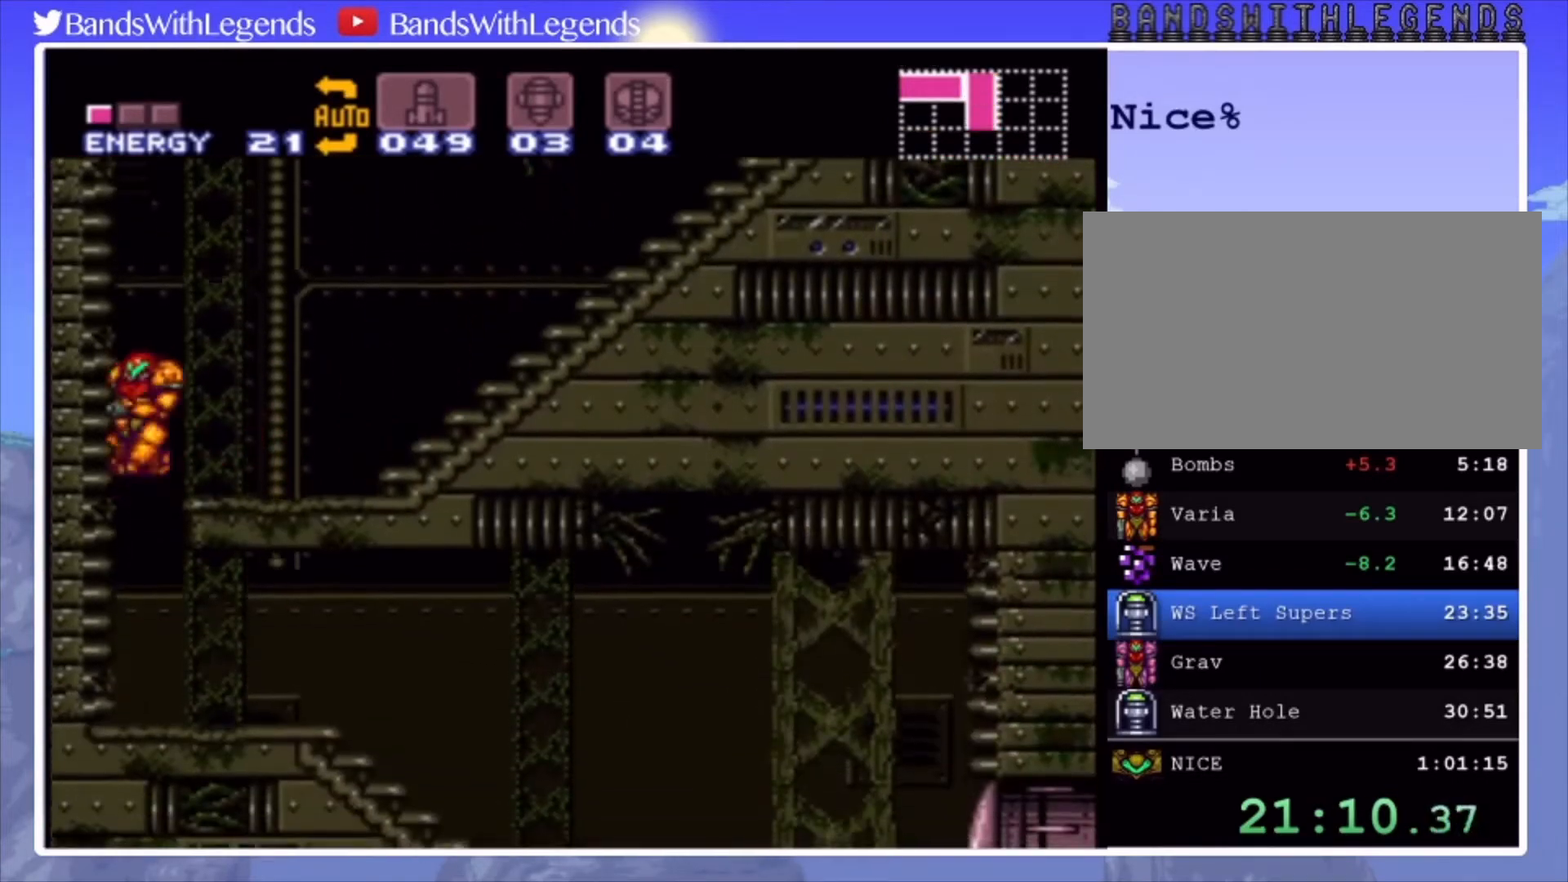
{"buttons": ["CIRCLE", "DPAD_RIGHT"], "events": []}
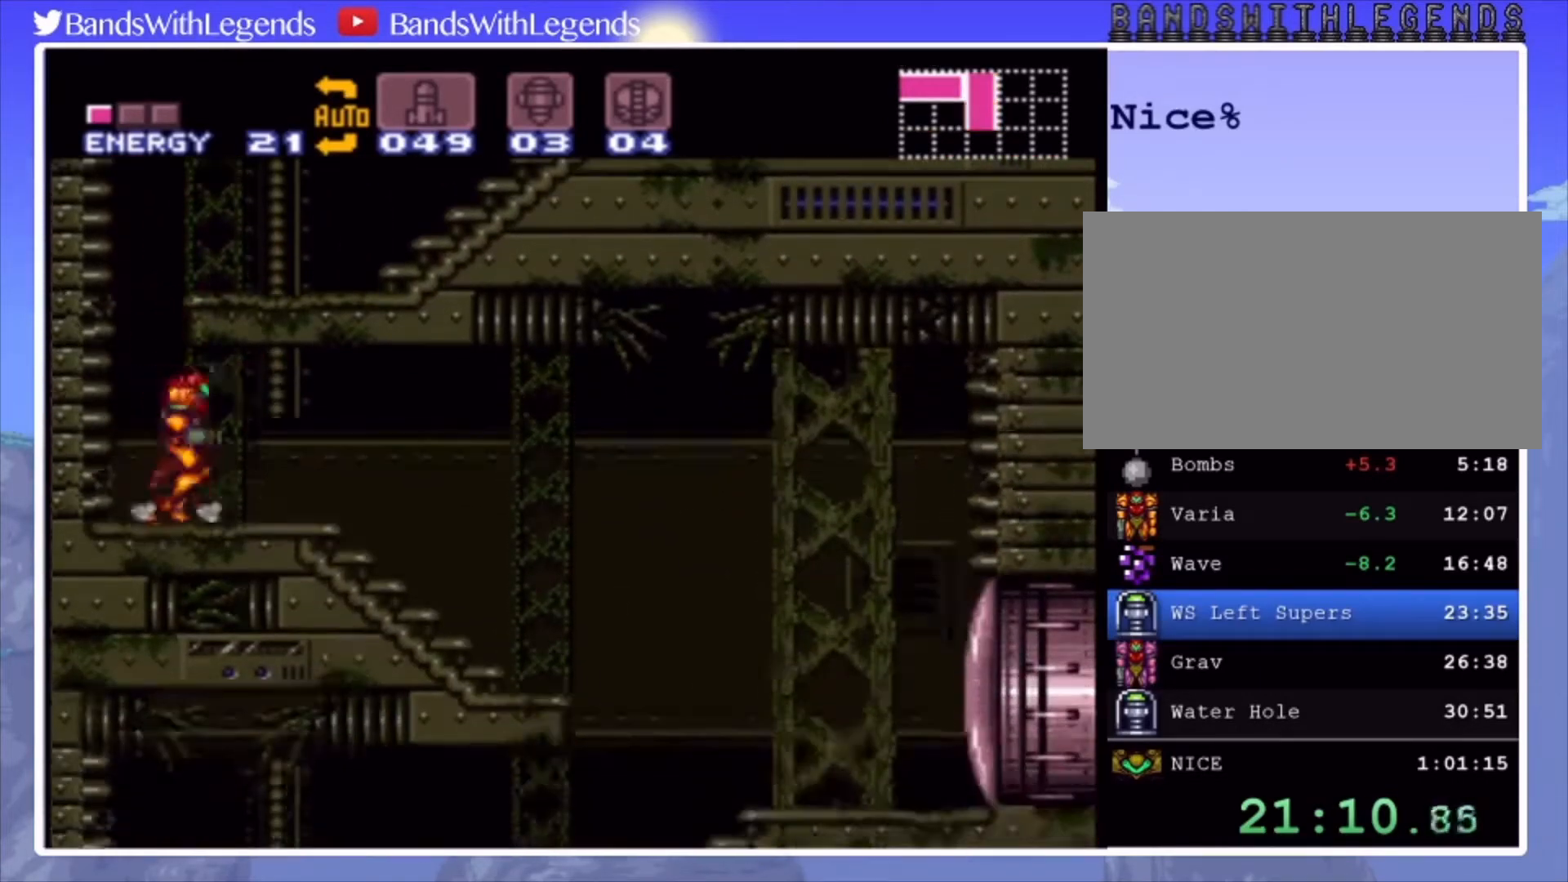
{"buttons": ["CIRCLE"], "events": [[267, "CROSS", "down"], [333, "CROSS", "up"], [400, "DPAD_RIGHT", "up"]]}
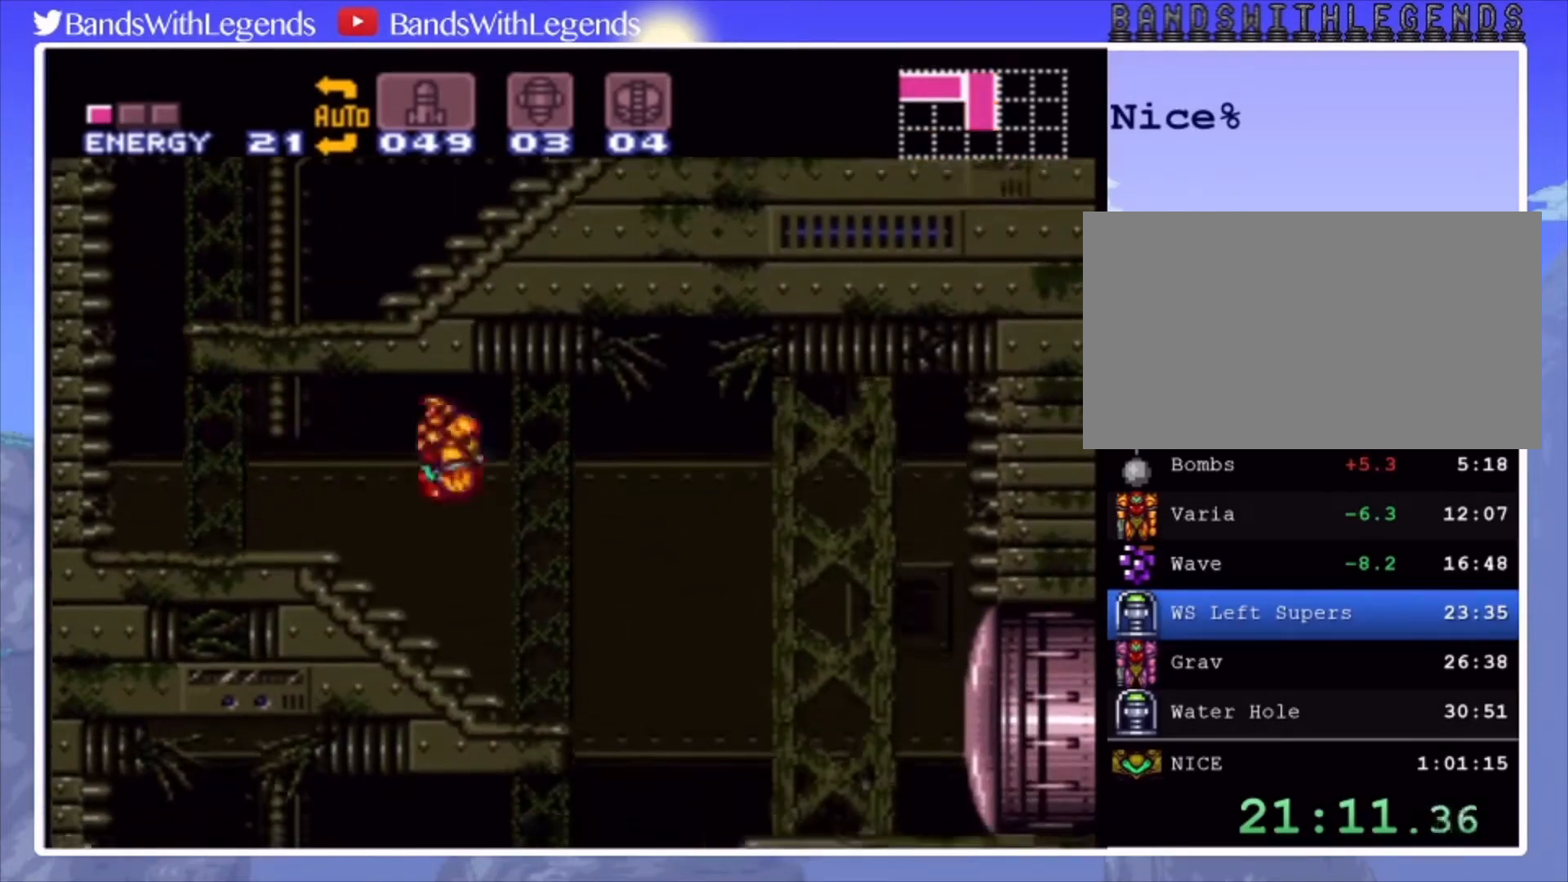
{"buttons": ["CIRCLE", "DPAD_LEFT"], "events": [[333, "DPAD_LEFT", "down"]]}
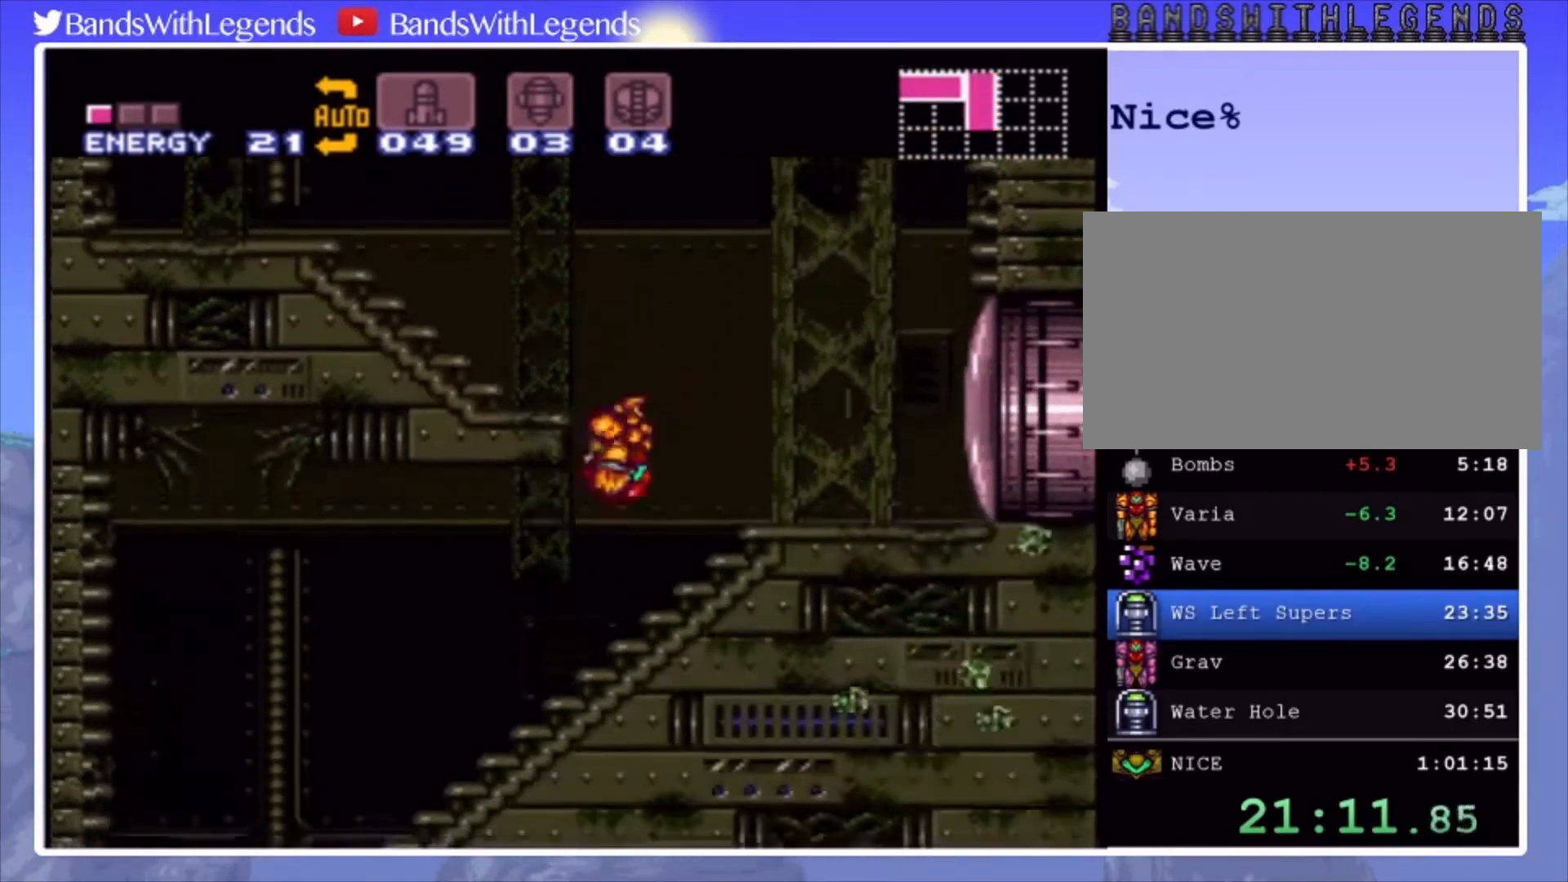
{"buttons": ["CIRCLE", "DPAD_LEFT"], "events": []}
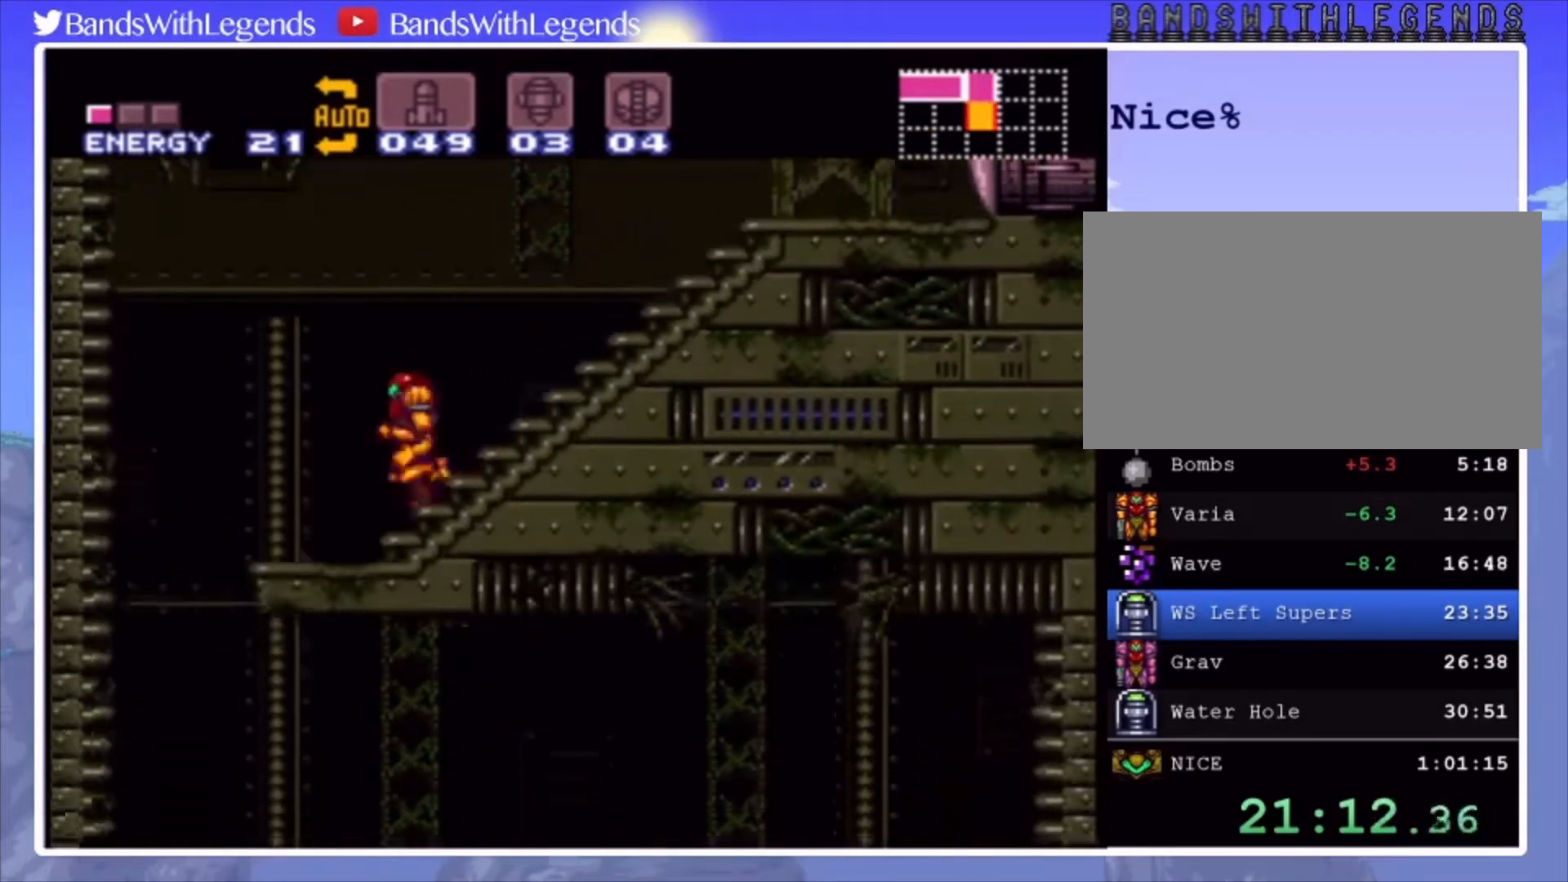
{"buttons": [], "events": [[267, "CIRCLE", "up"], [300, "DPAD_LEFT", "up"], [433, "DPAD_DOWN", "down"], [500, "DPAD_DOWN", "up"]]}
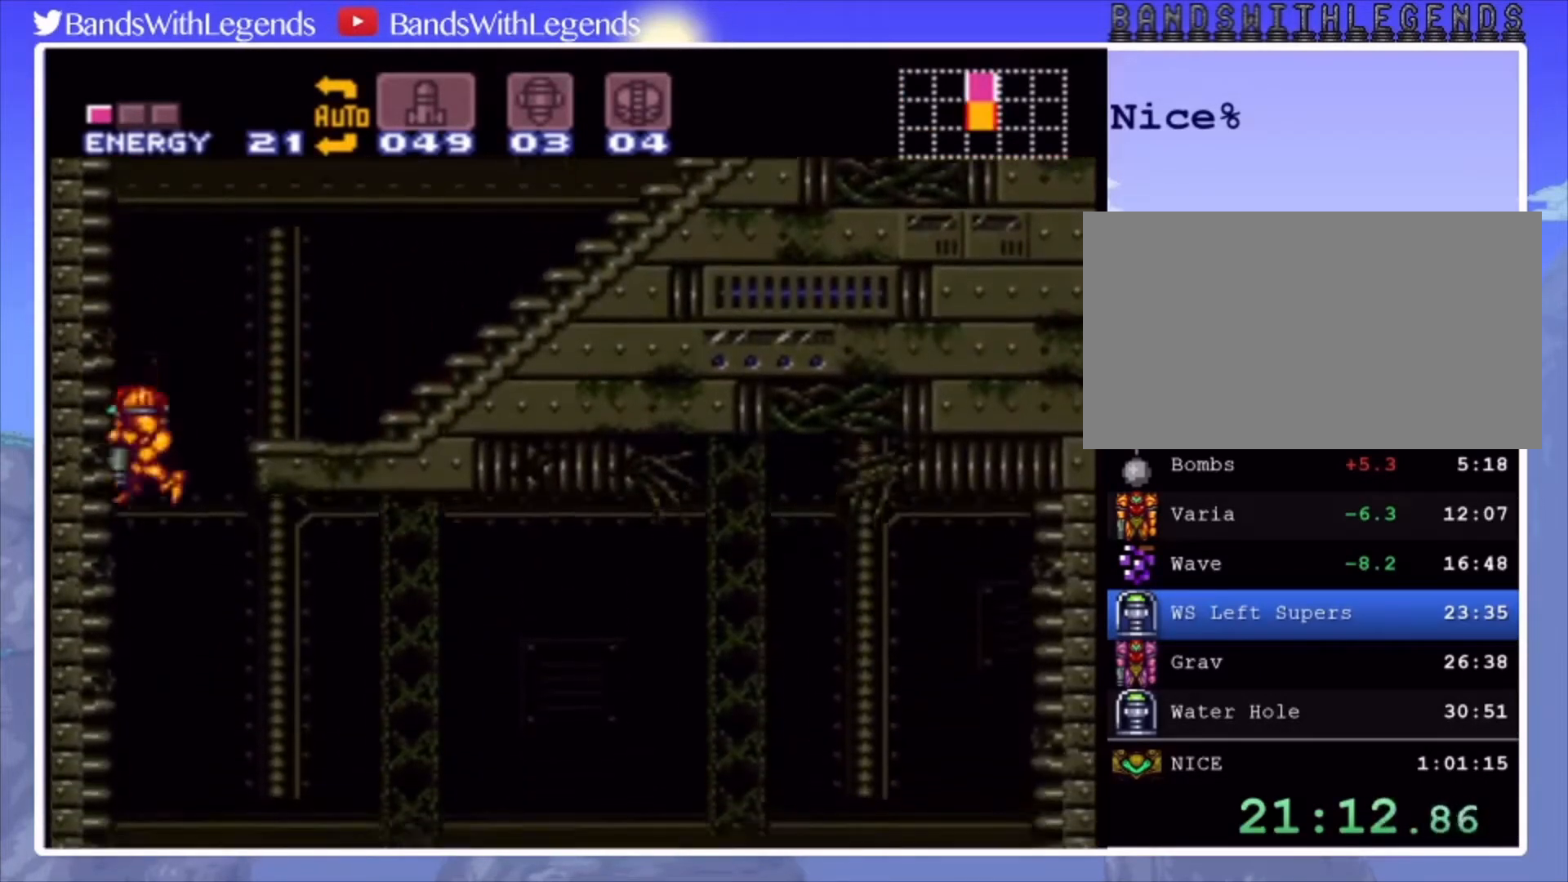
{"buttons": [], "events": [[167, "DPAD_DOWN", "down"], [300, "DPAD_DOWN", "up"]]}
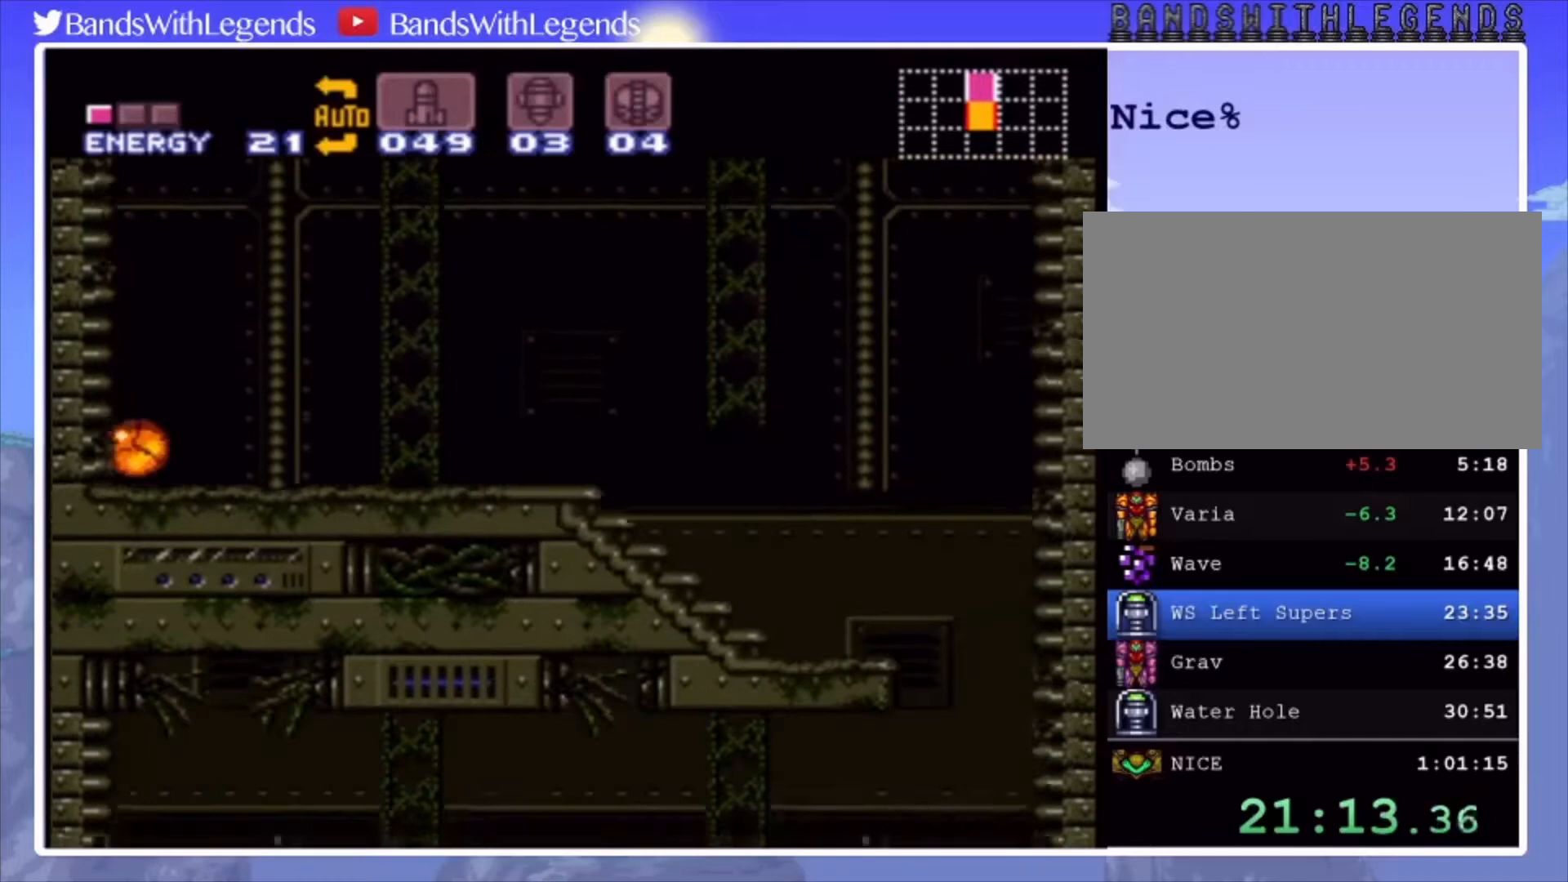
{"buttons": [], "events": [[67, "DPAD_UP", "down"], [67, "SQUARE", "down"], [133, "SQUARE", "up"], [167, "DPAD_UP", "up"], [367, "CROSS", "down"], [467, "CROSS", "up"]]}
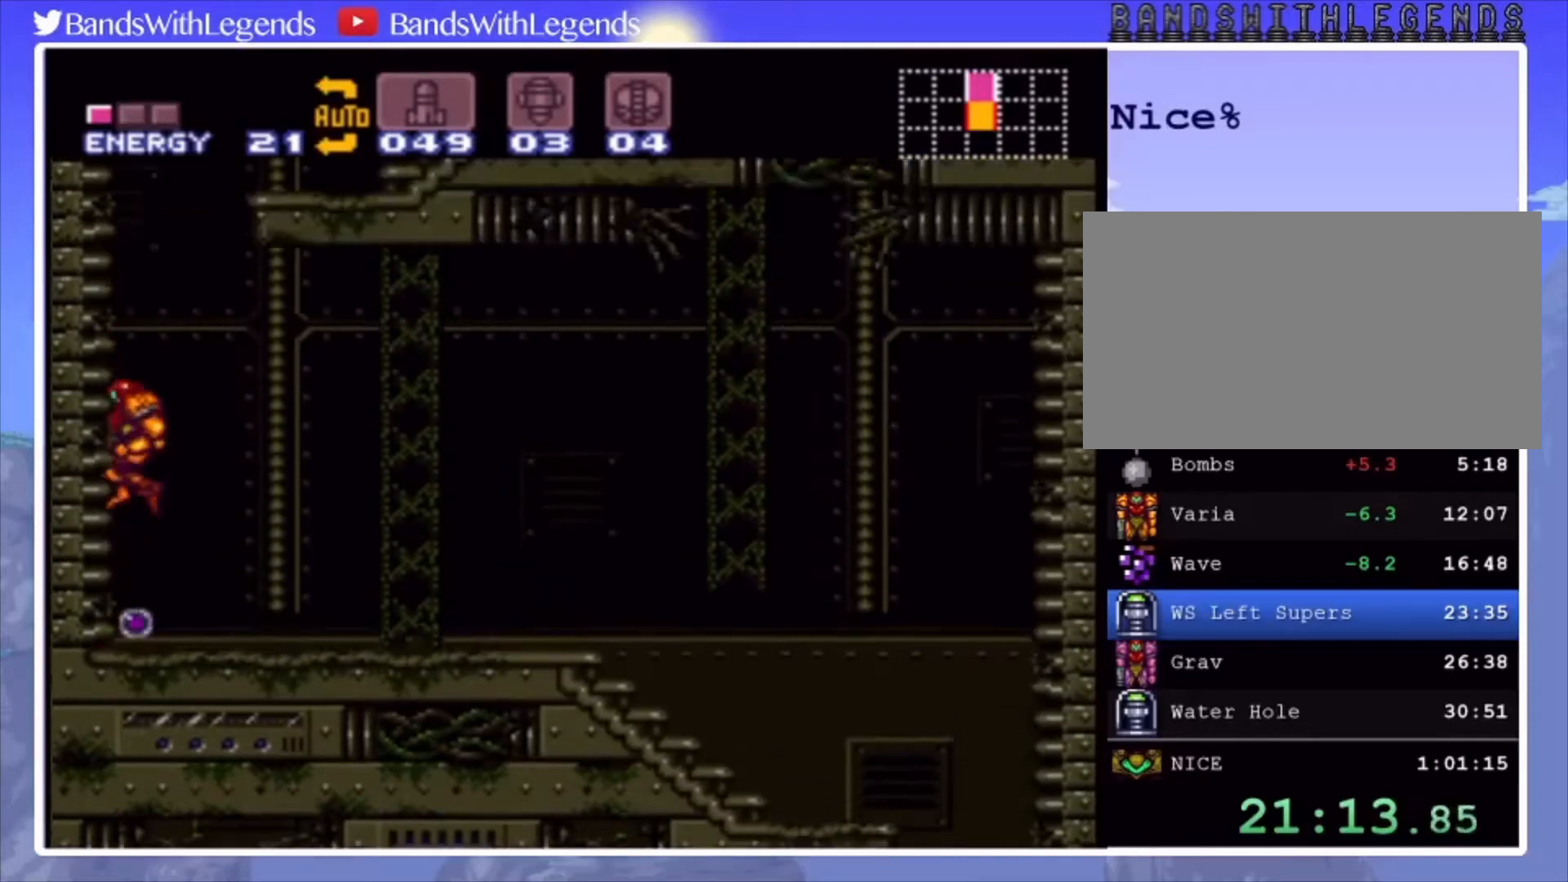
{"buttons": ["CIRCLE", "DPAD_LEFT"], "events": [[67, "CIRCLE", "down"], [233, "DPAD_DOWN", "down"], [300, "DPAD_DOWN", "up"], [367, "DPAD_DOWN", "down"], [467, "DPAD_DOWN", "up"], [467, "DPAD_LEFT", "down"]]}
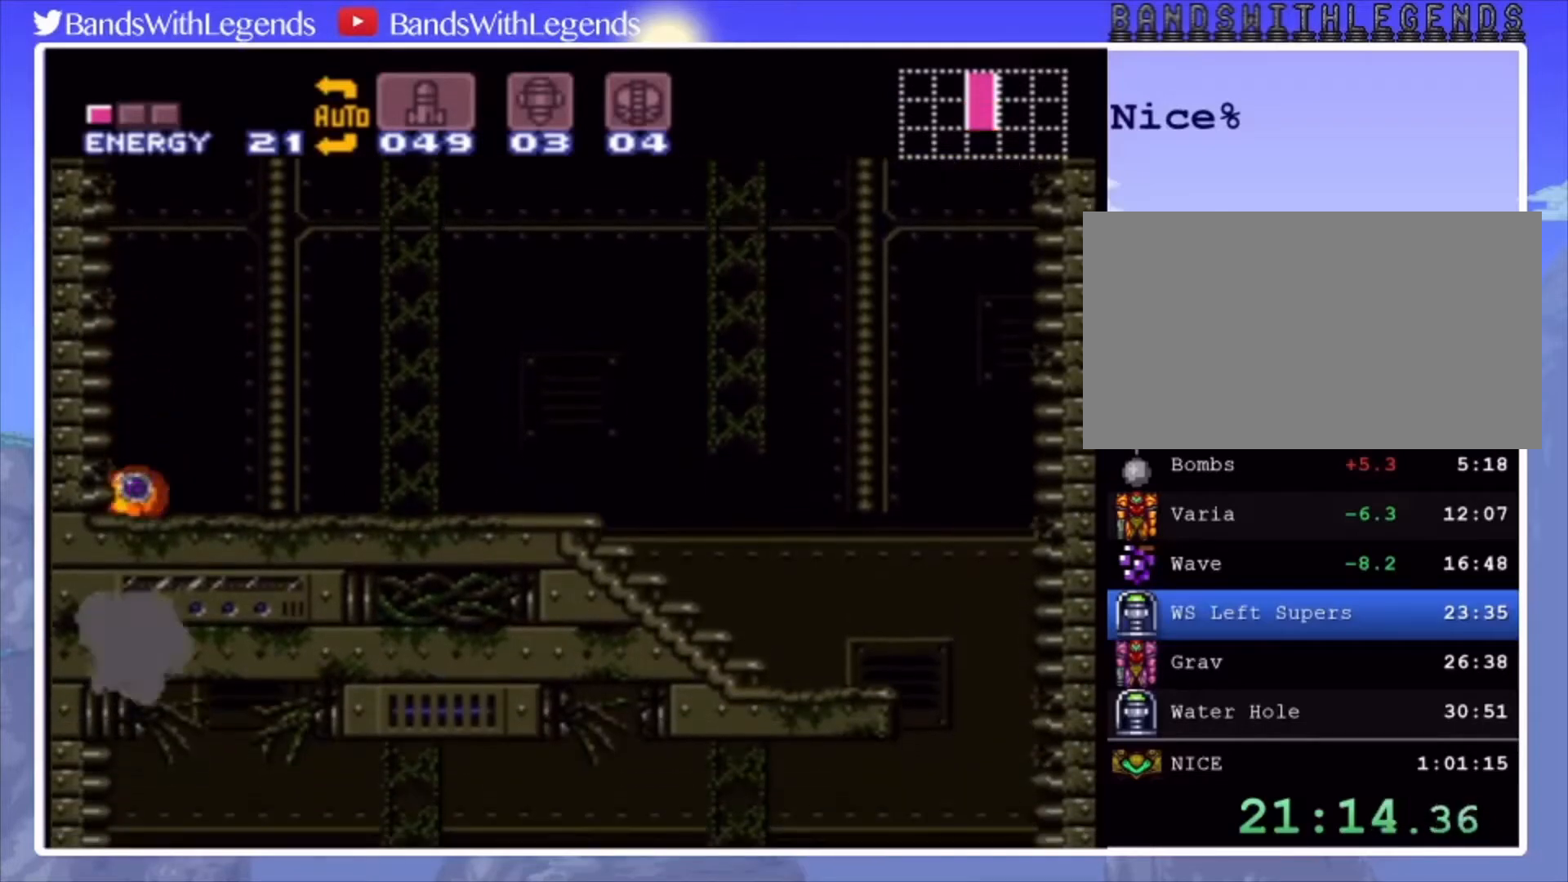
{"buttons": ["CIRCLE", "DPAD_LEFT"], "events": []}
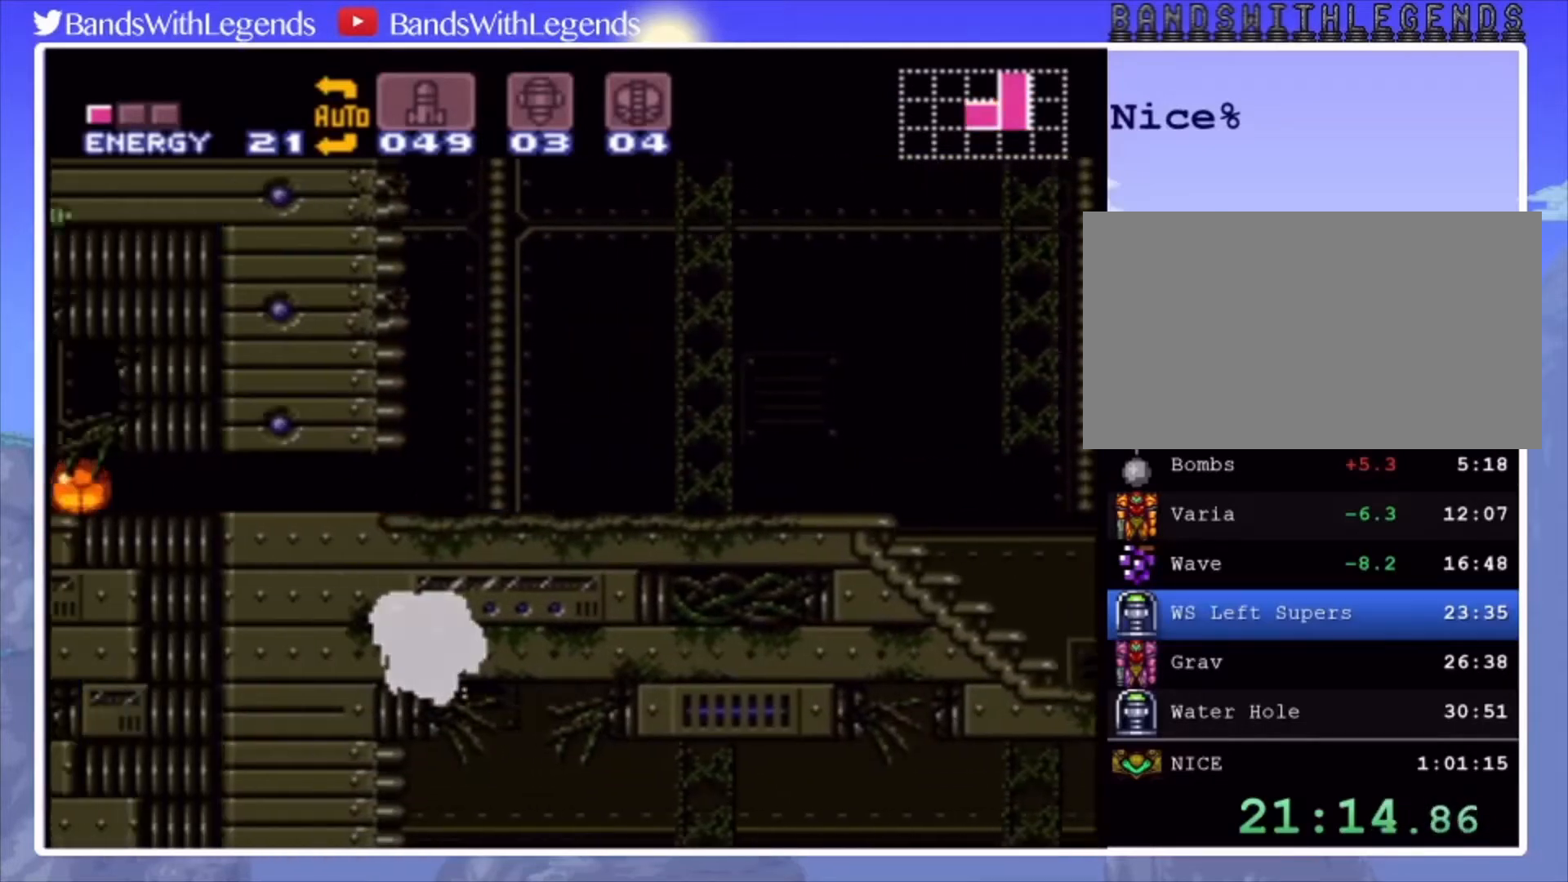
{"buttons": ["CIRCLE", "L2", "DPAD_LEFT"], "events": [[67, "DPAD_LEFT", "up"], [67, "DPAD_UP", "down"], [133, "DPAD_LEFT", "down"], [133, "DPAD_UP", "up"], [400, "R2", "down"], [433, "L2", "down"], [433, "R2", "up"]]}
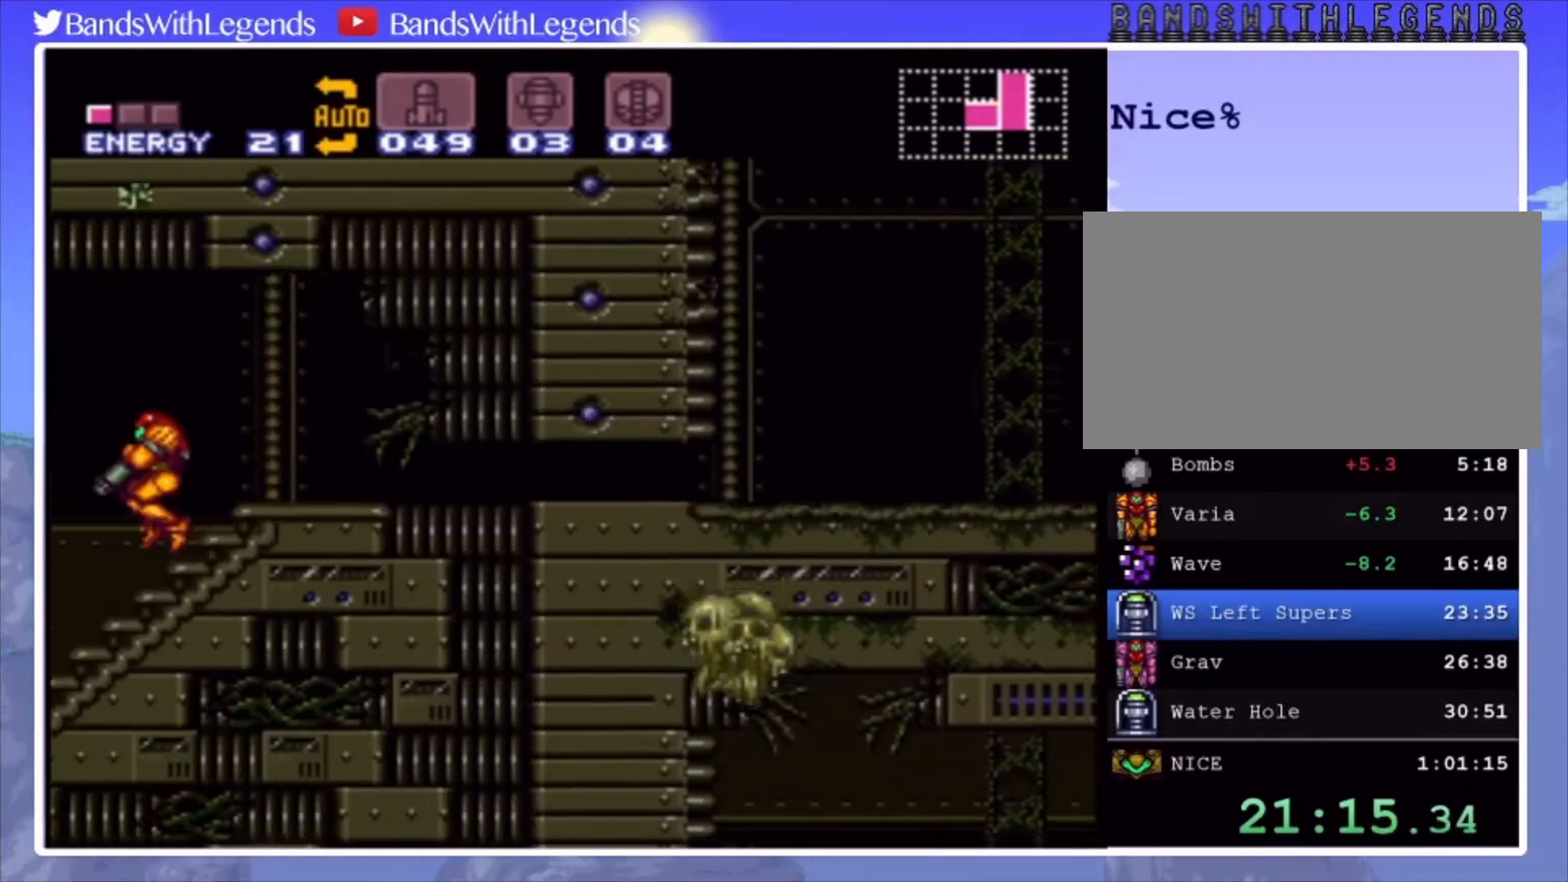
{"buttons": ["CIRCLE", "DPAD_LEFT"], "events": [[33, "L2", "up"], [33, "R2", "down"], [67, "L2", "down"], [67, "R2", "up"], [167, "L2", "up"]]}
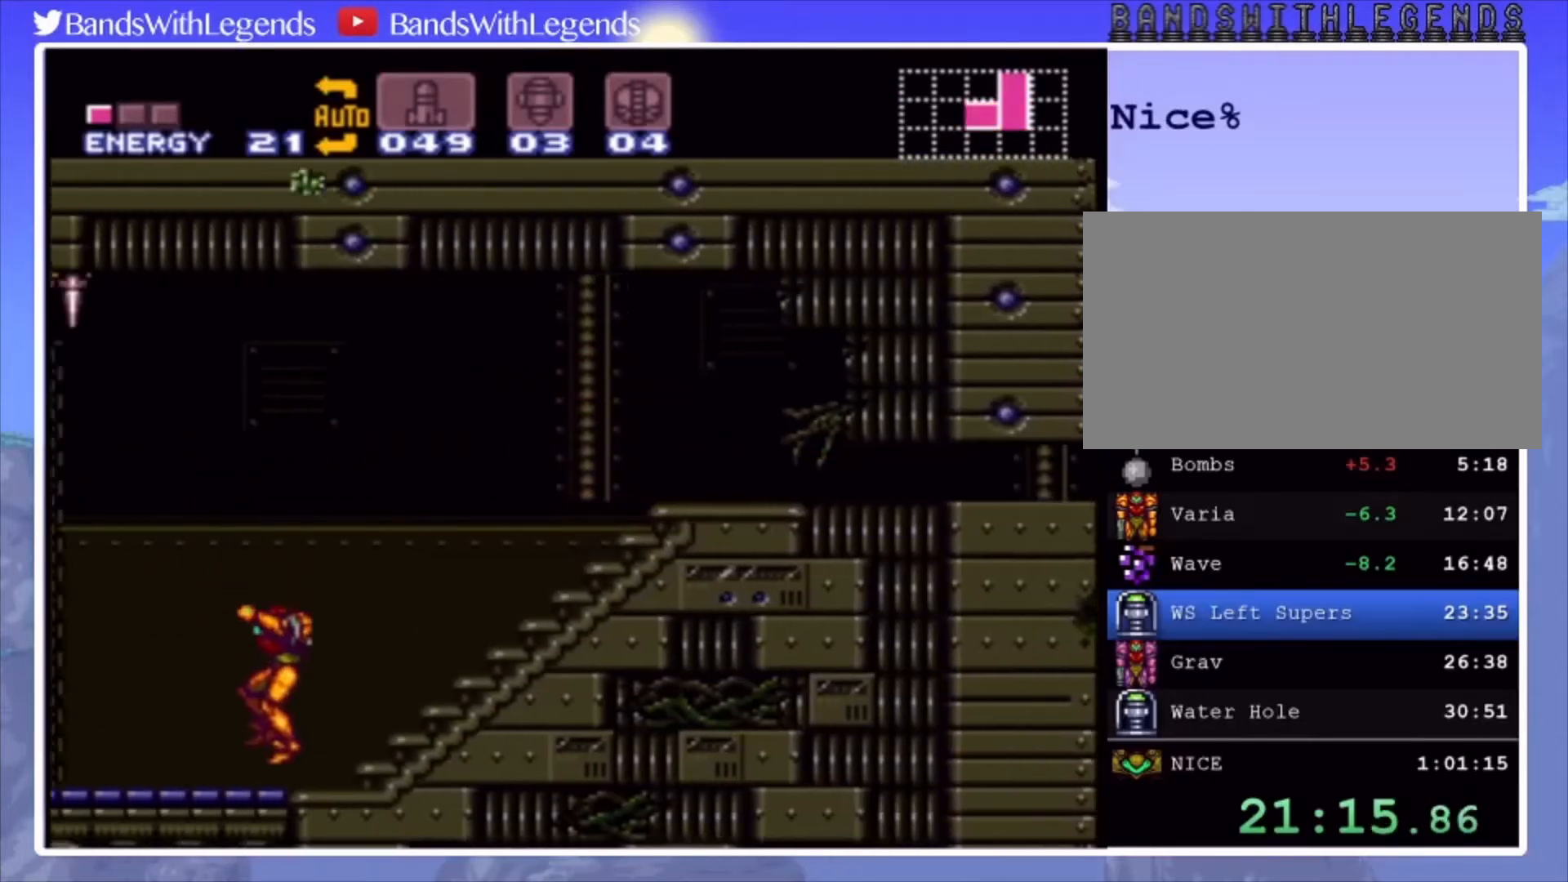
{"buttons": ["CROSS", "CIRCLE", "DPAD_LEFT"], "events": [[200, "R2", "down"], [233, "R2", "up"], [267, "L2", "down"], [333, "R2", "down"], [367, "L2", "up"], [400, "R2", "up"], [500, "CROSS", "down"]]}
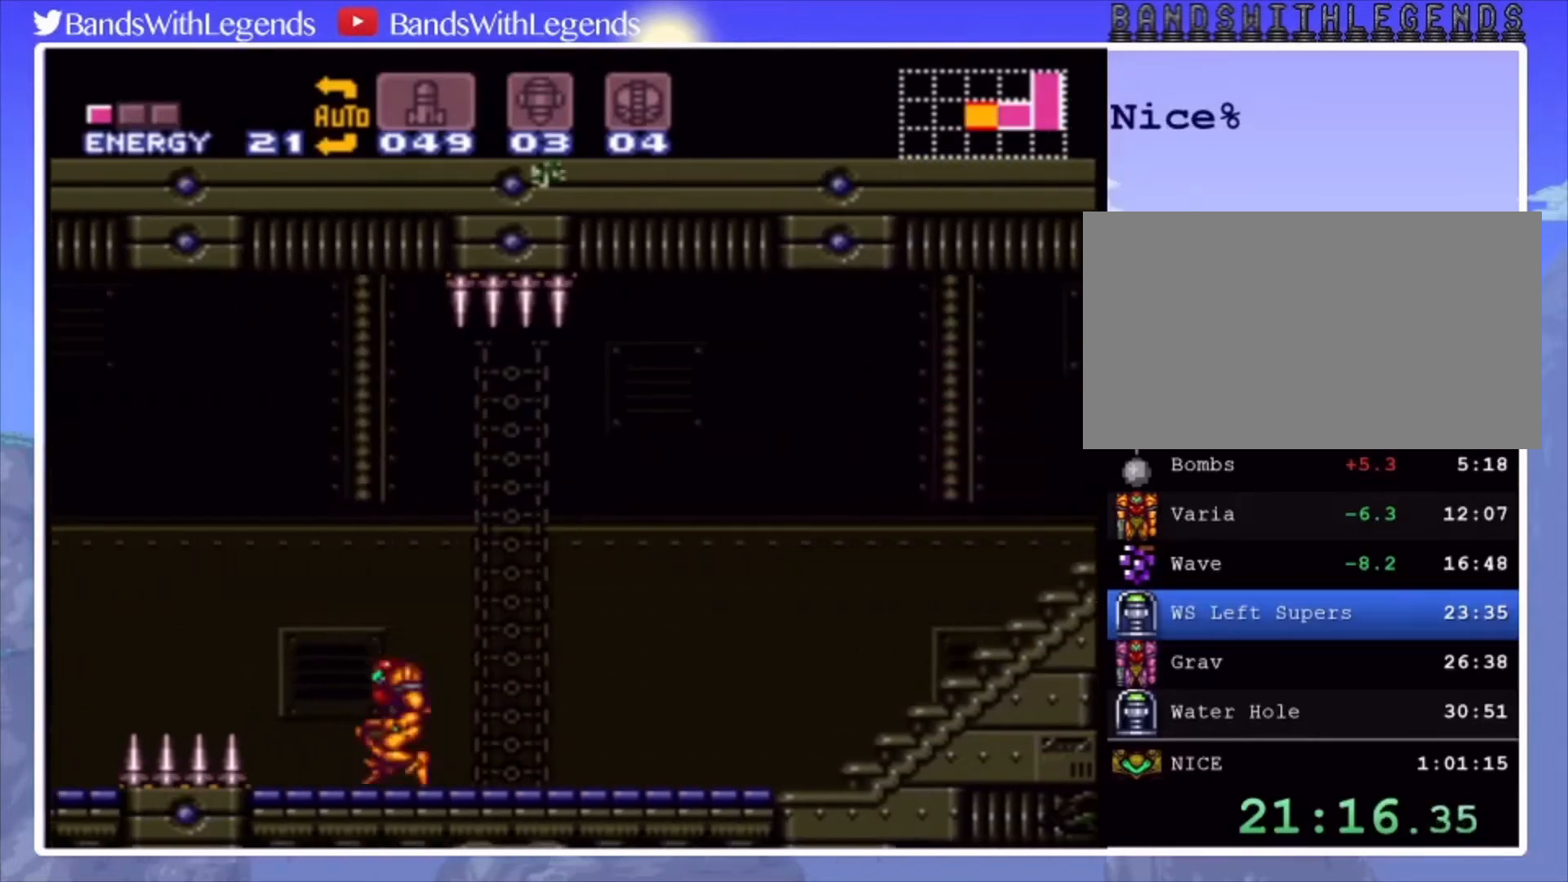
{"buttons": ["CIRCLE", "DPAD_DOWN"], "events": [[100, "CROSS", "up"], [167, "DPAD_DOWN", "down"], [200, "DPAD_LEFT", "up"]]}
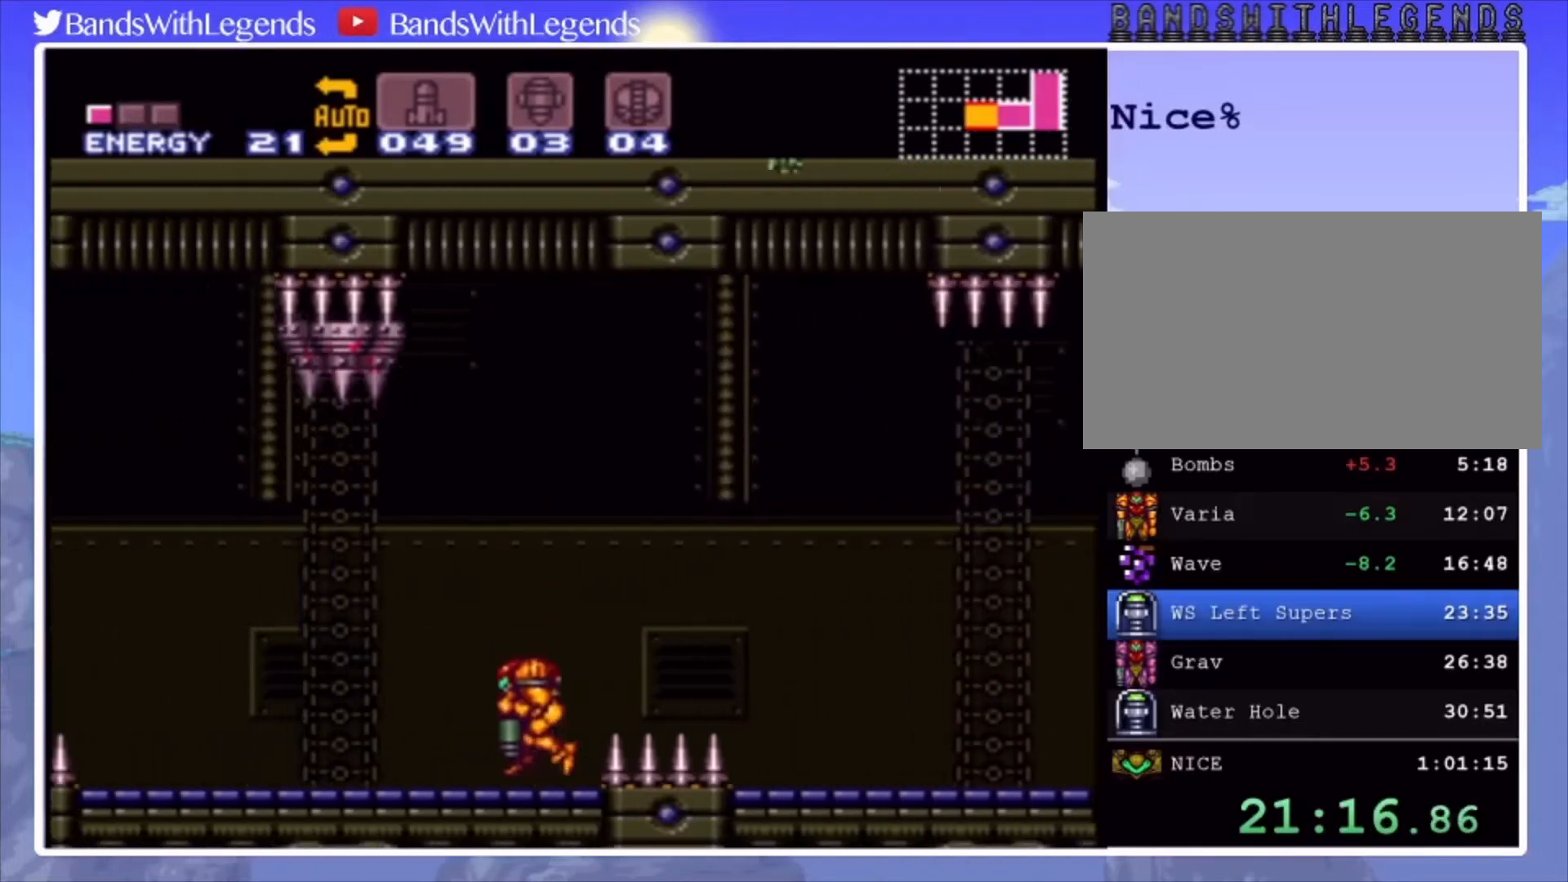
{"buttons": ["CIRCLE", "DPAD_LEFT"], "events": [[33, "DPAD_DOWN", "up"], [33, "DPAD_LEFT", "down"], [167, "R2", "down"], [200, "R2", "up"], [233, "L2", "down"], [300, "R2", "down"], [333, "R2", "up"], [433, "CROSS", "down"], [433, "L2", "up"], [500, "CROSS", "up"]]}
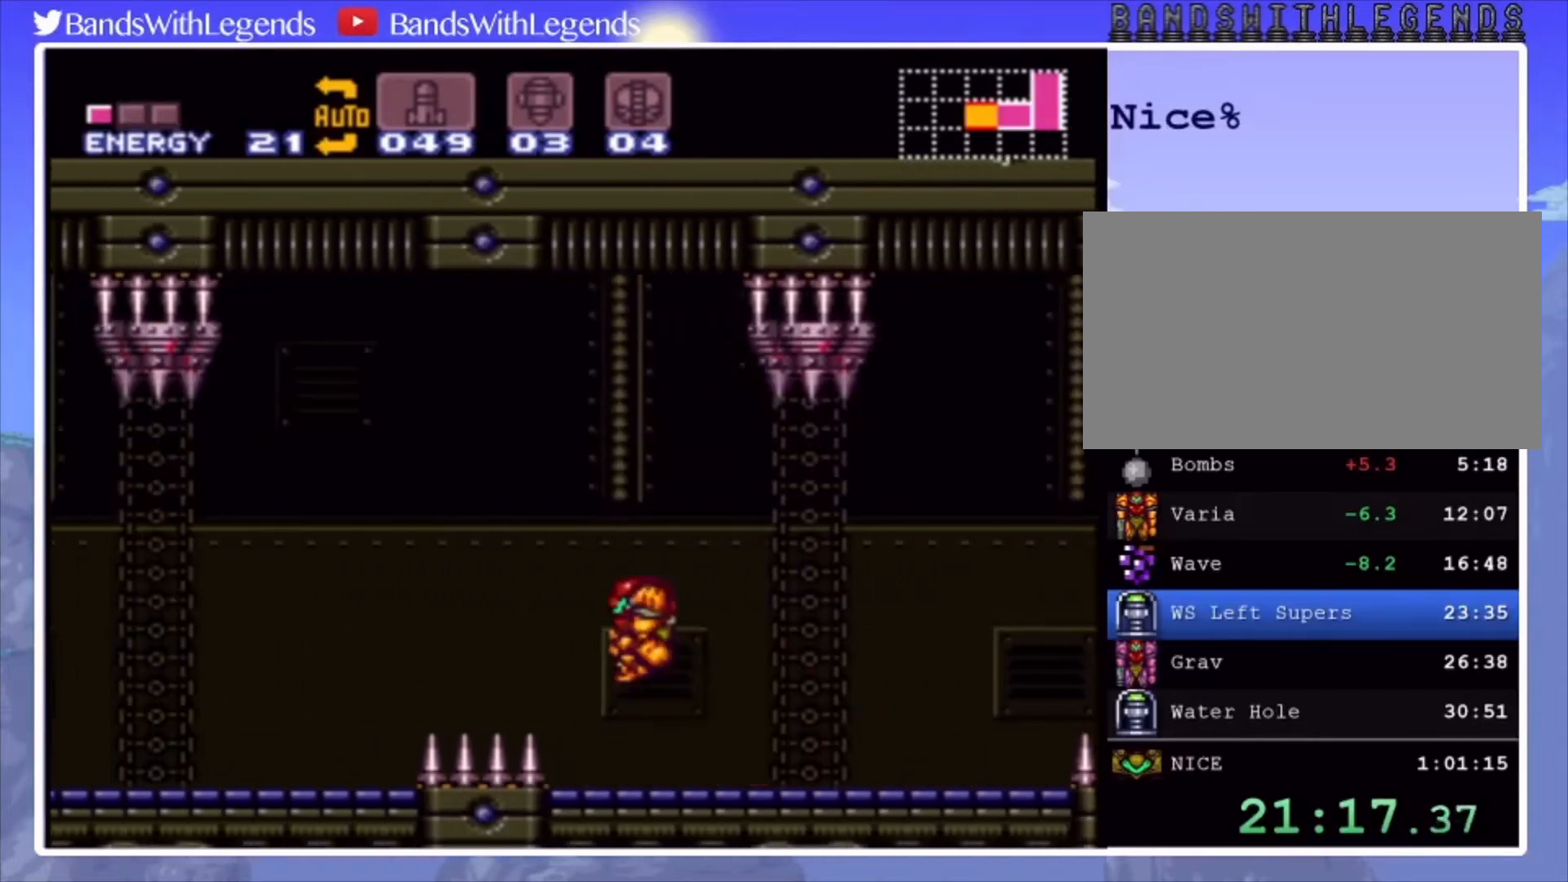
{"buttons": ["CIRCLE", "DPAD_LEFT"], "events": []}
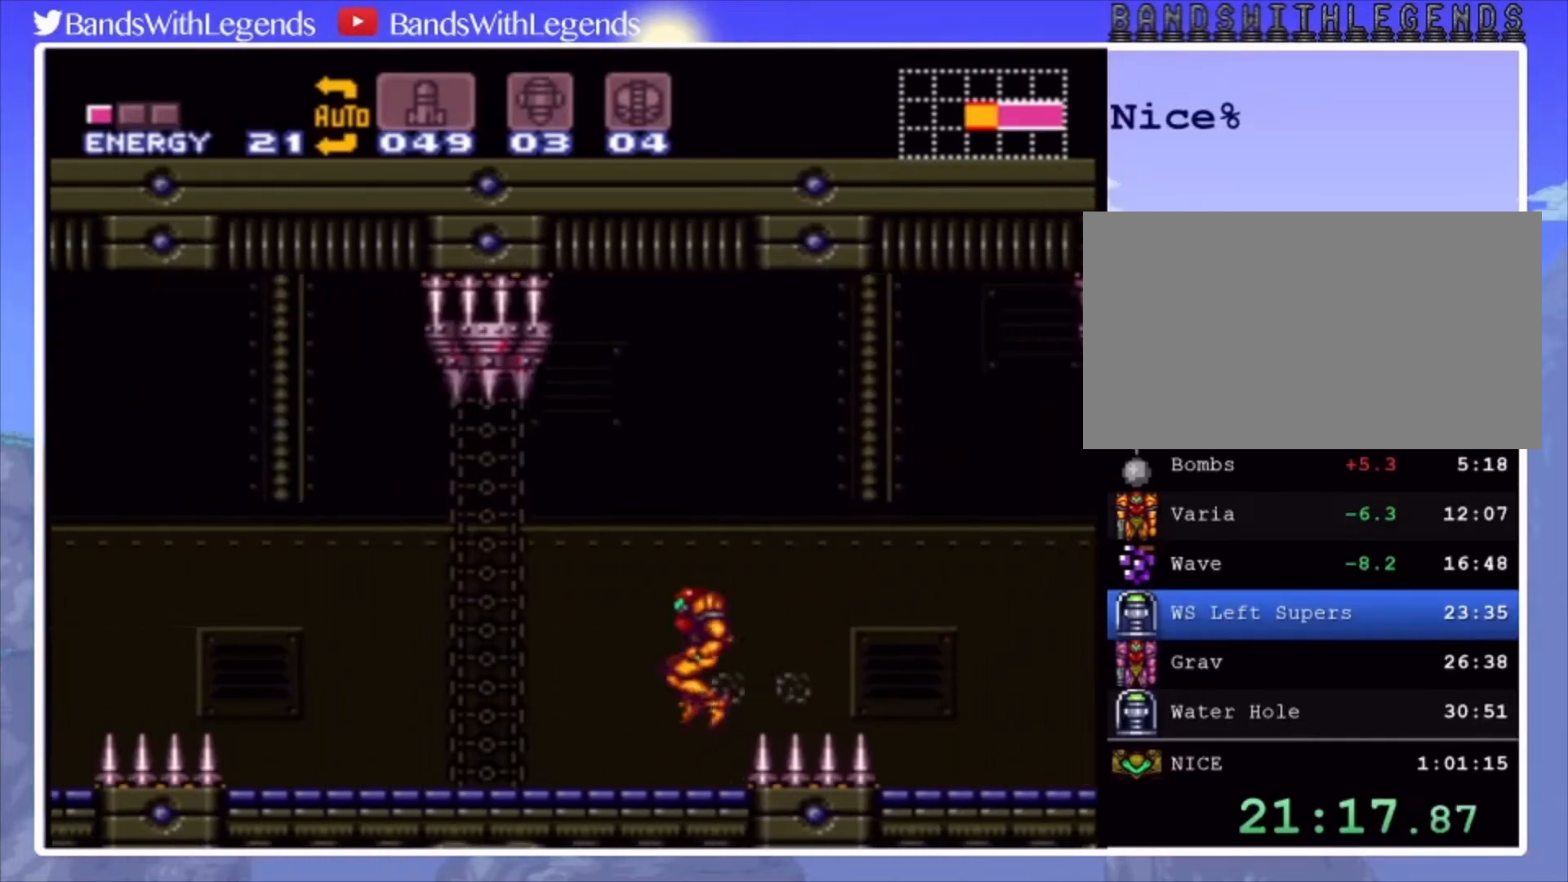
{"buttons": ["CIRCLE", "L2", "DPAD_LEFT"], "events": [[333, "R2", "down"], [400, "L2", "down"], [400, "R2", "up"], [433, "L2", "up"], [433, "R2", "down"], [500, "L2", "down"], [500, "R2", "up"]]}
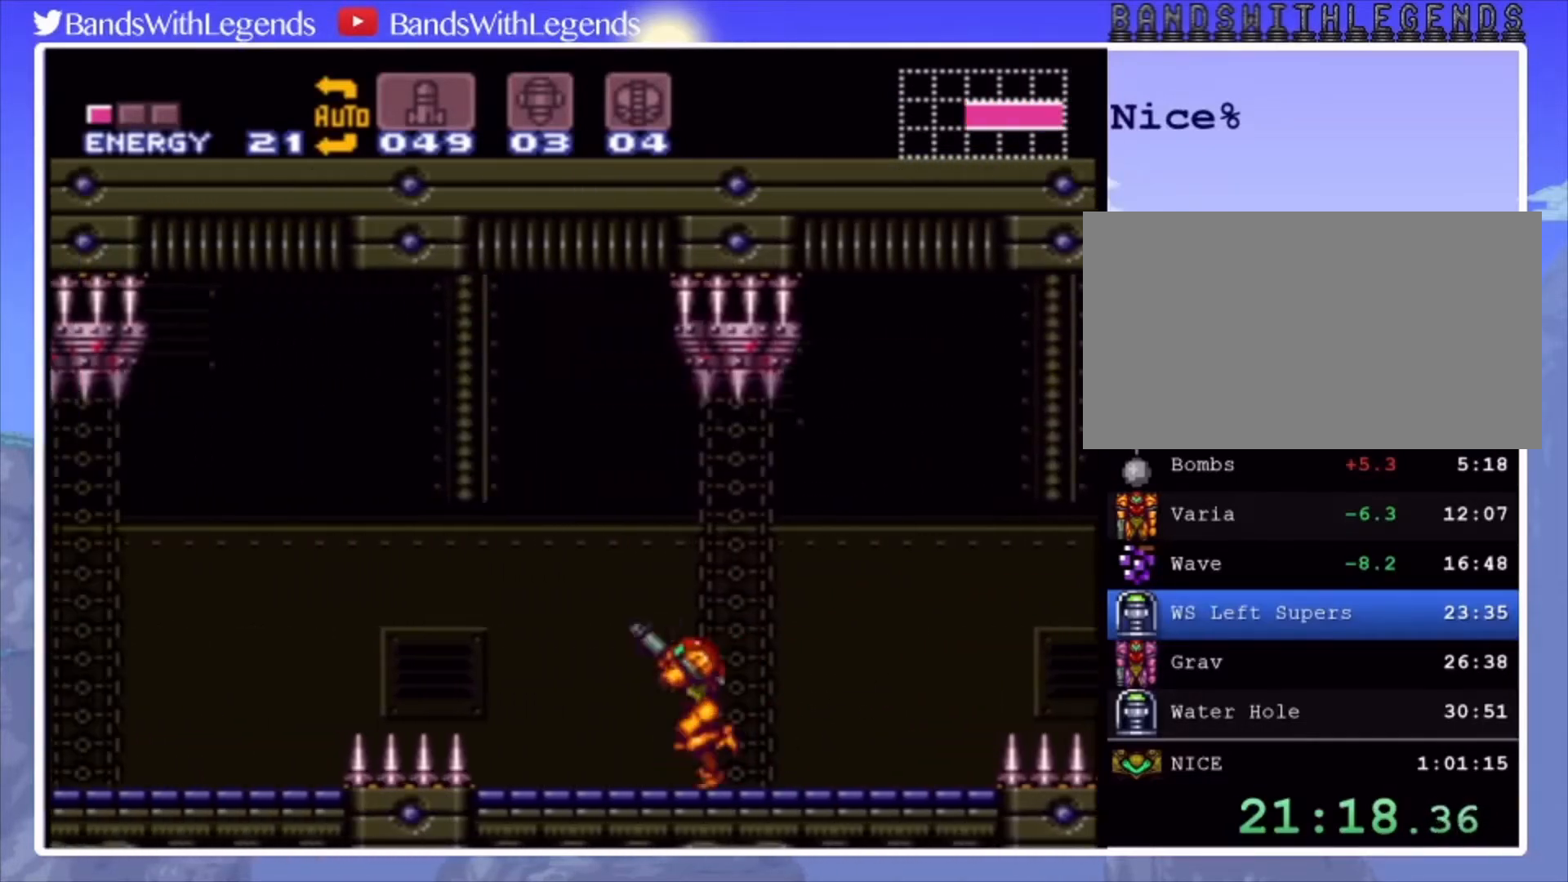
{"buttons": ["CIRCLE", "DPAD_LEFT"], "events": [[133, "CROSS", "down"], [167, "L2", "up"], [233, "CROSS", "up"]]}